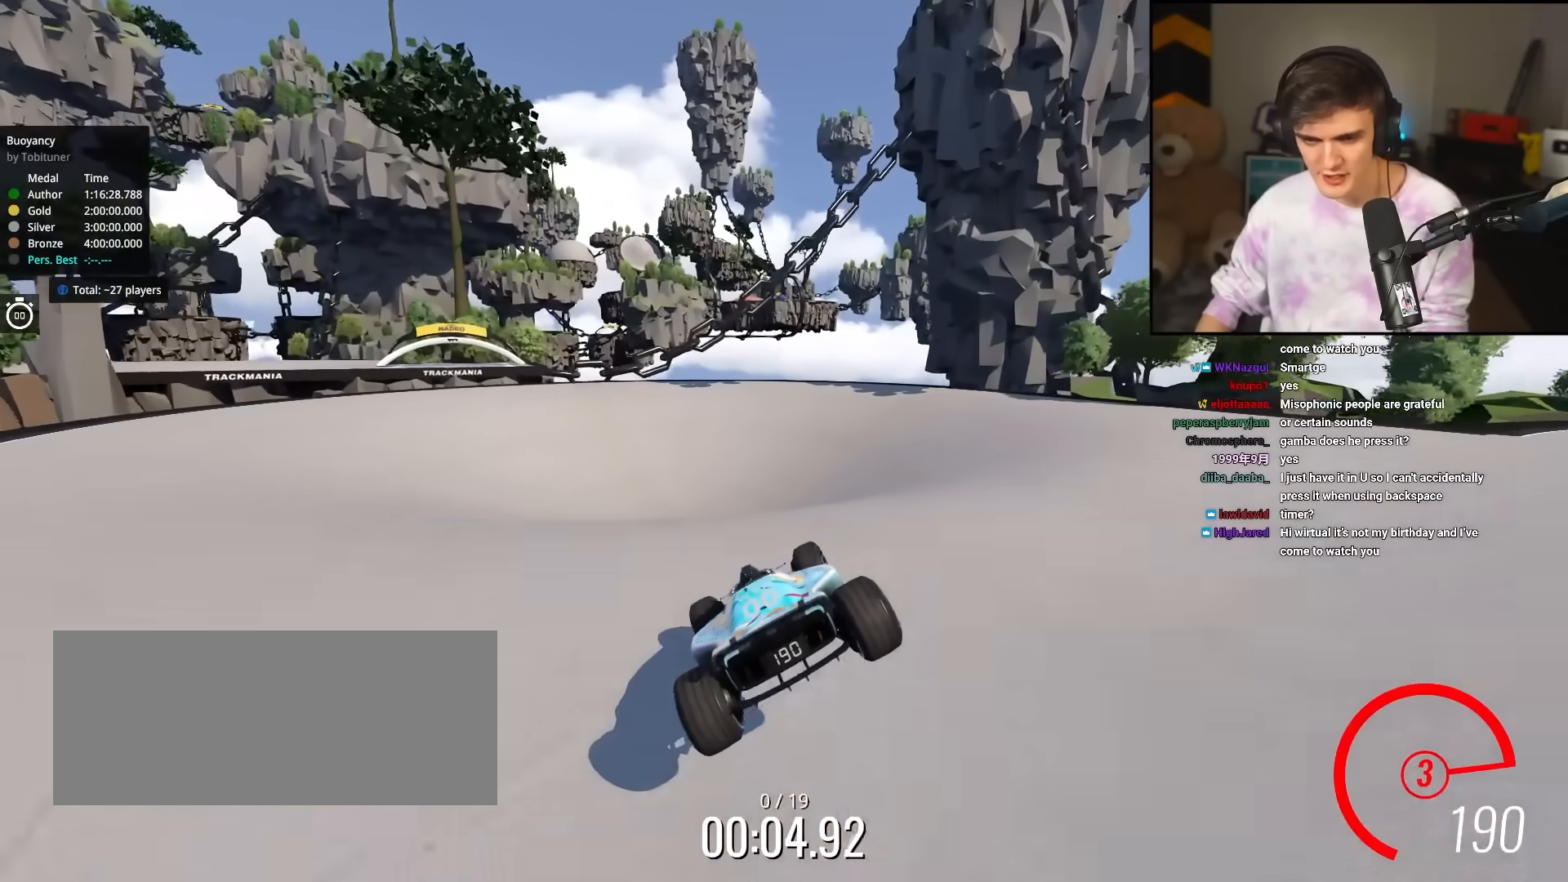
Gameplay with keyboard; each line is a JSON object with the keys held at the frame after it. "events" lists presses ("down") and releases ("up") of "brake", "down", "left", "right" and "up" between this image and that frame as [ms after this image, input, new state], when the widget could be followed in between. No other keys are recorded. Mouse input is not recorded. Key names are as the overlay labels them; some are game actions (e.g. jump) rather than physical keys.
{"keys": ["left", "up"], "events": [[200, "left", "down"]]}
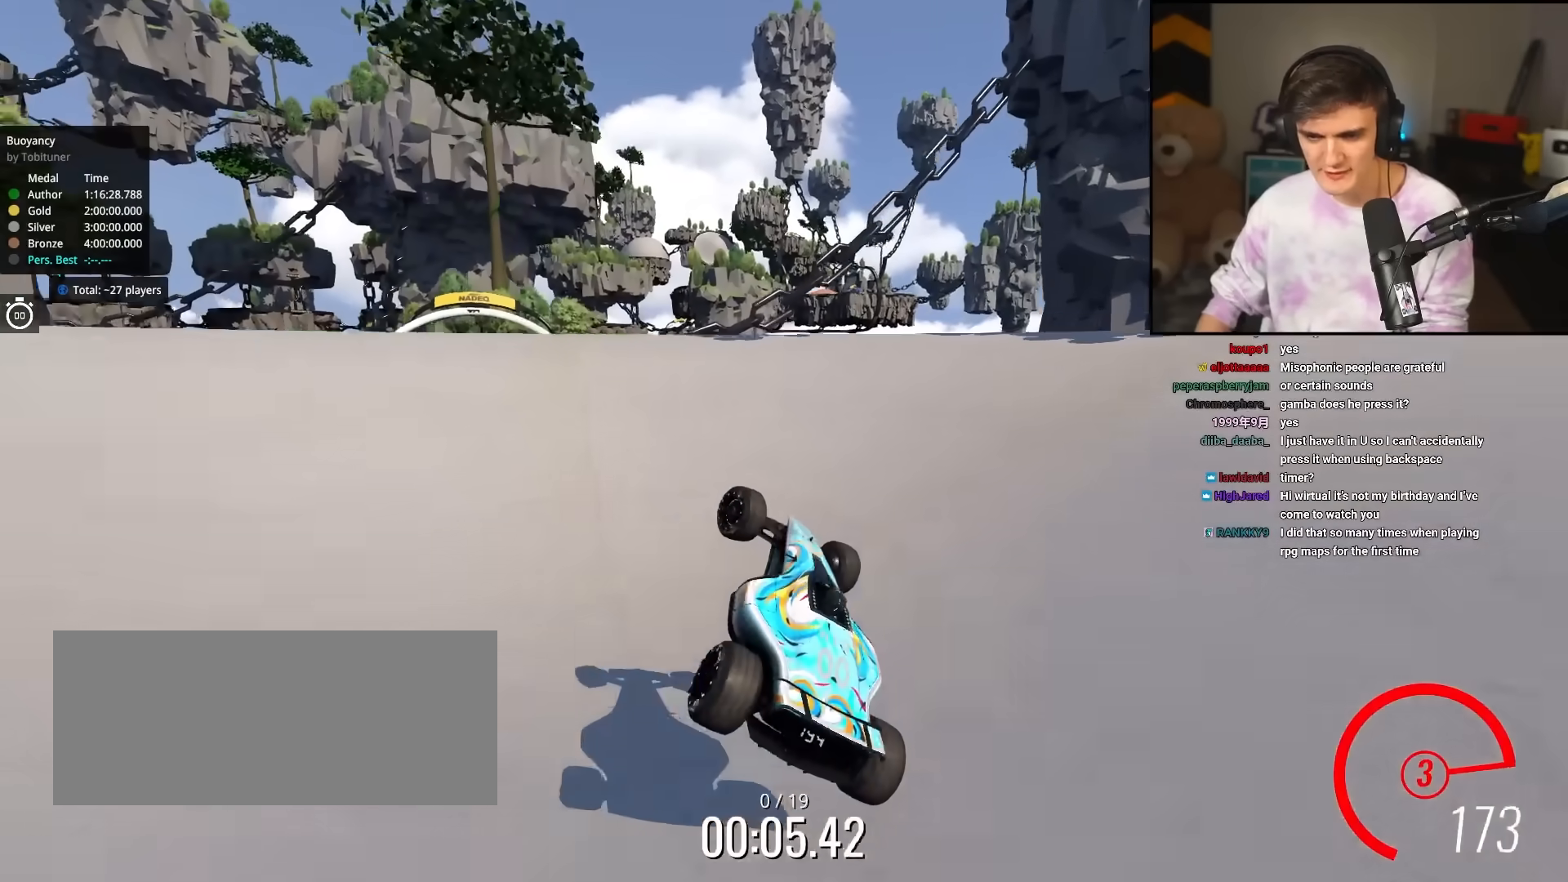
{"keys": ["up"], "events": [[83, "left", "up"]]}
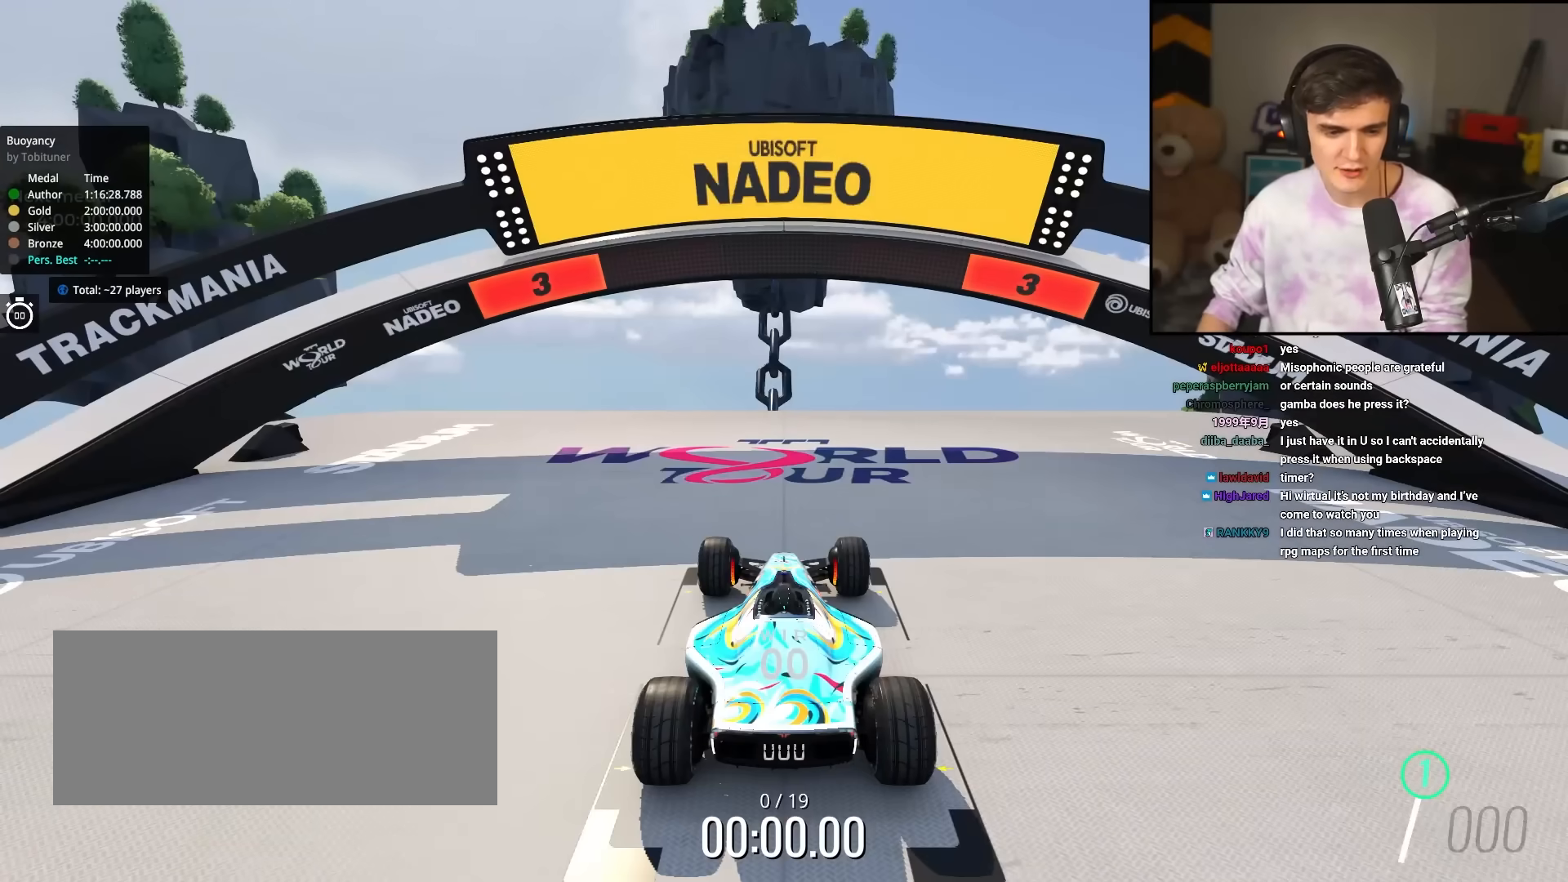
{"keys": ["up"], "events": []}
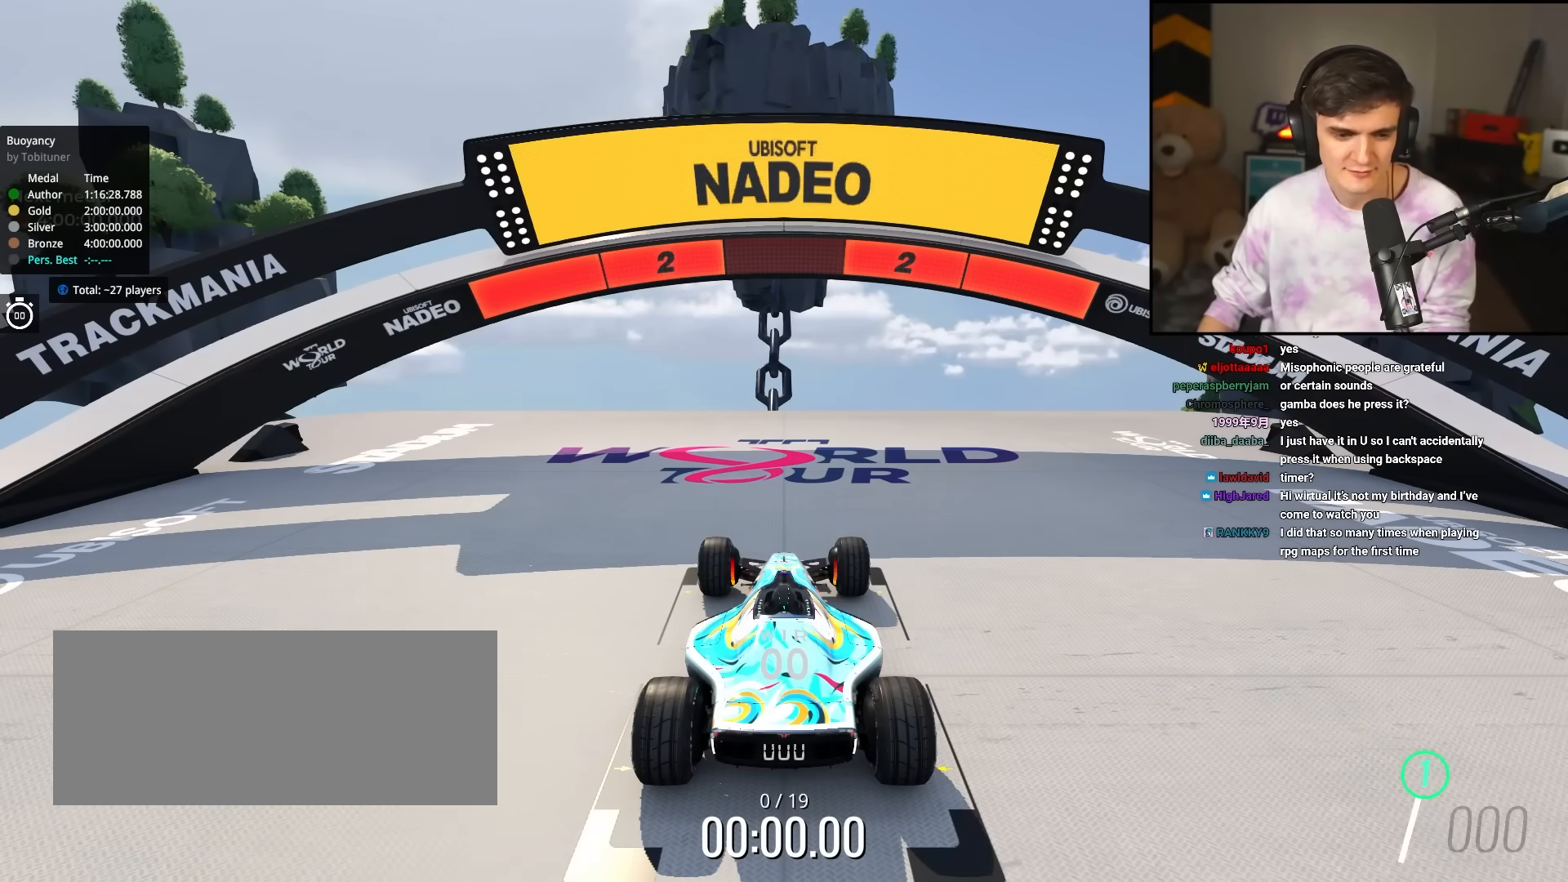
{"keys": ["up"], "events": []}
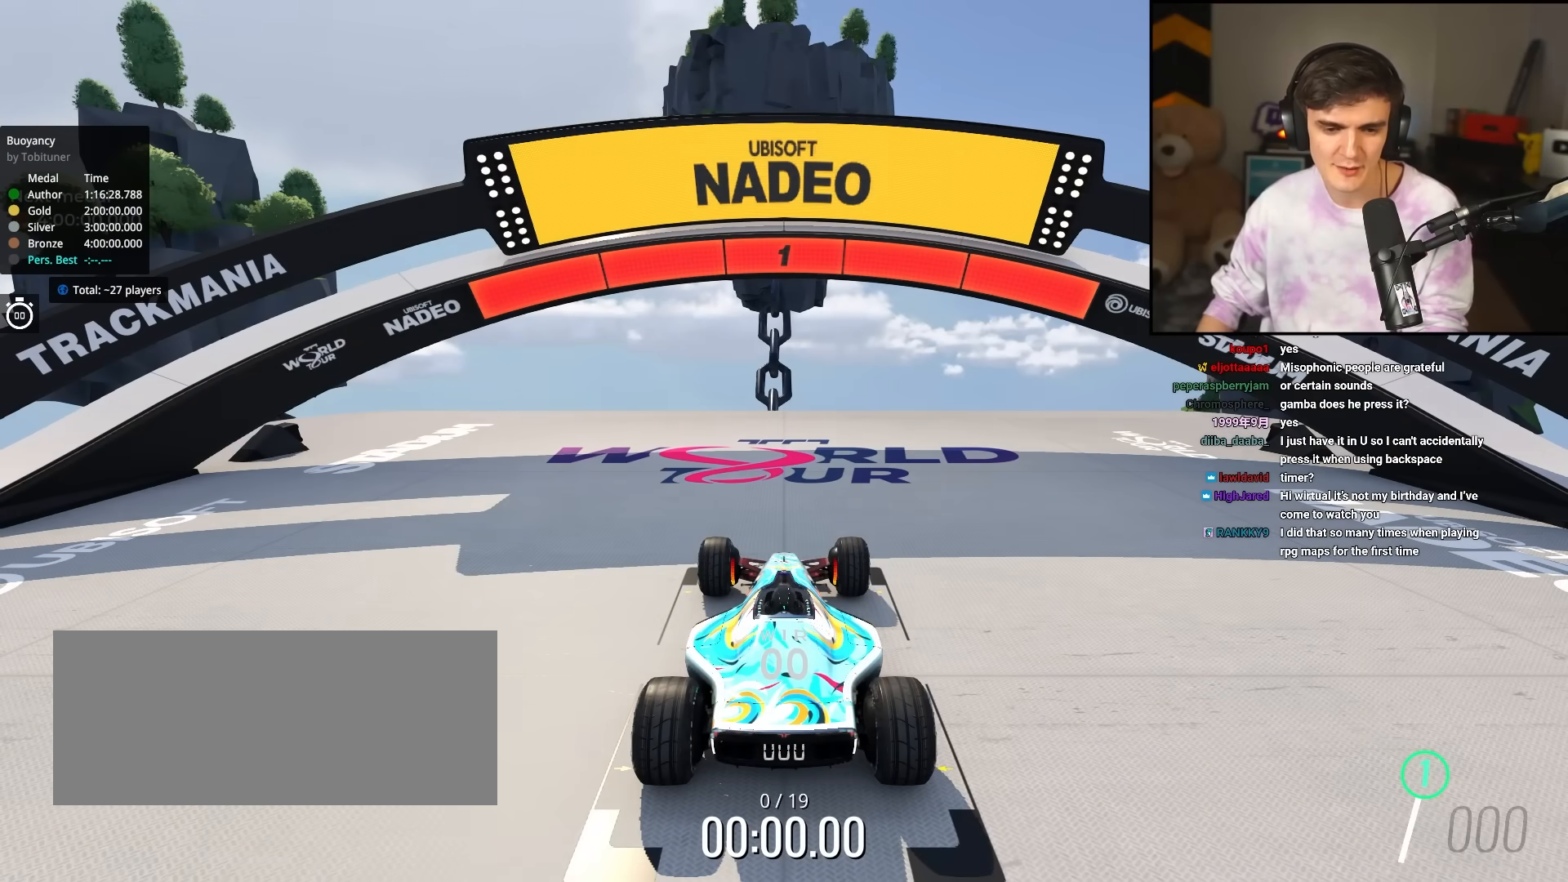
{"keys": ["up"], "events": []}
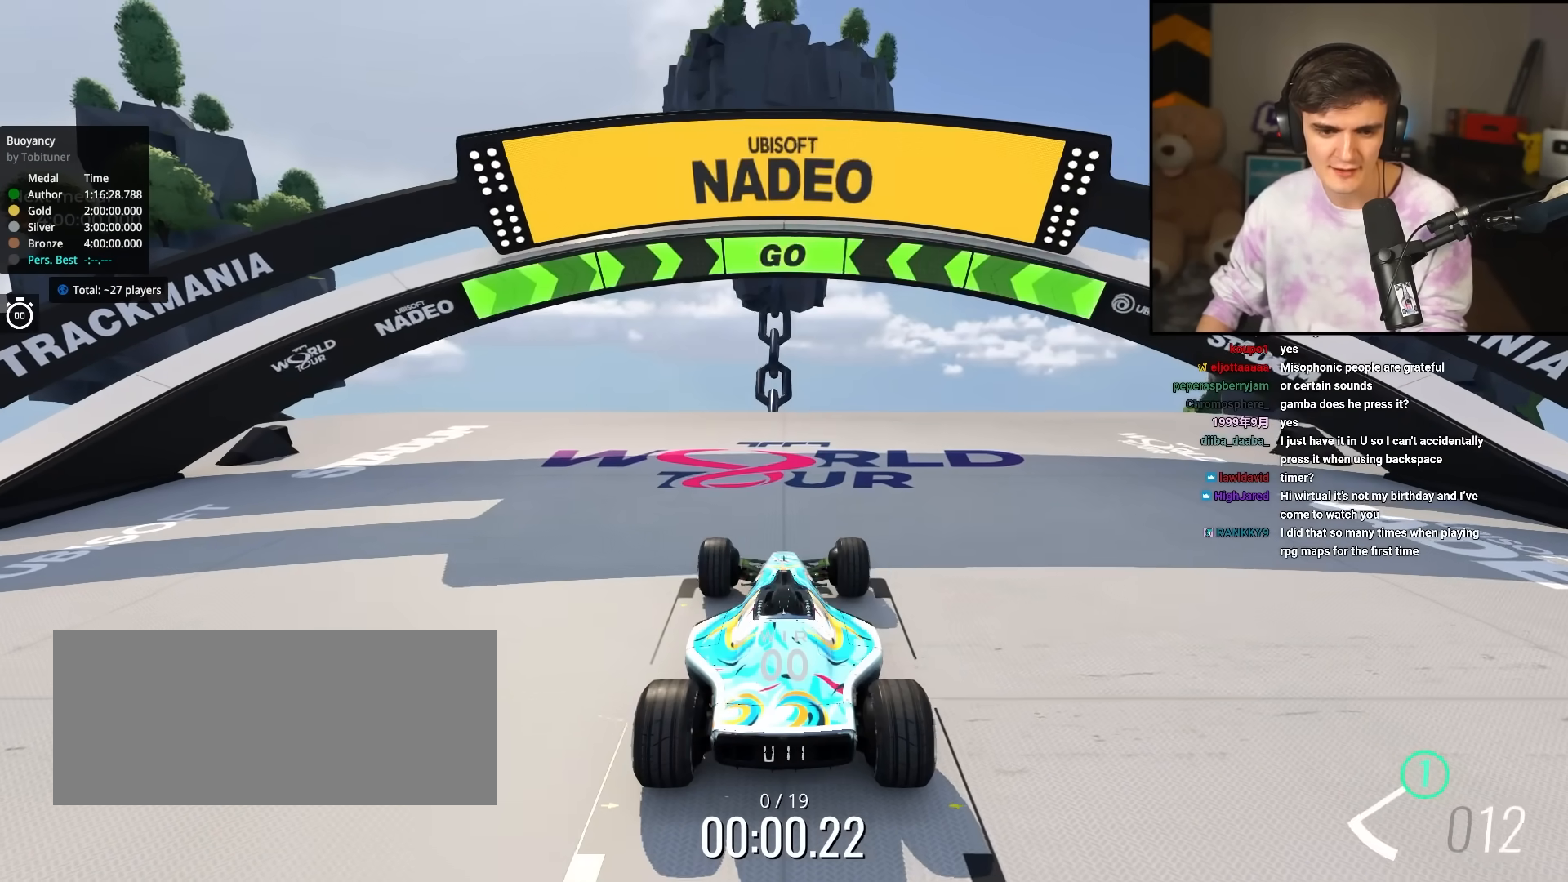
{"keys": ["up"], "events": []}
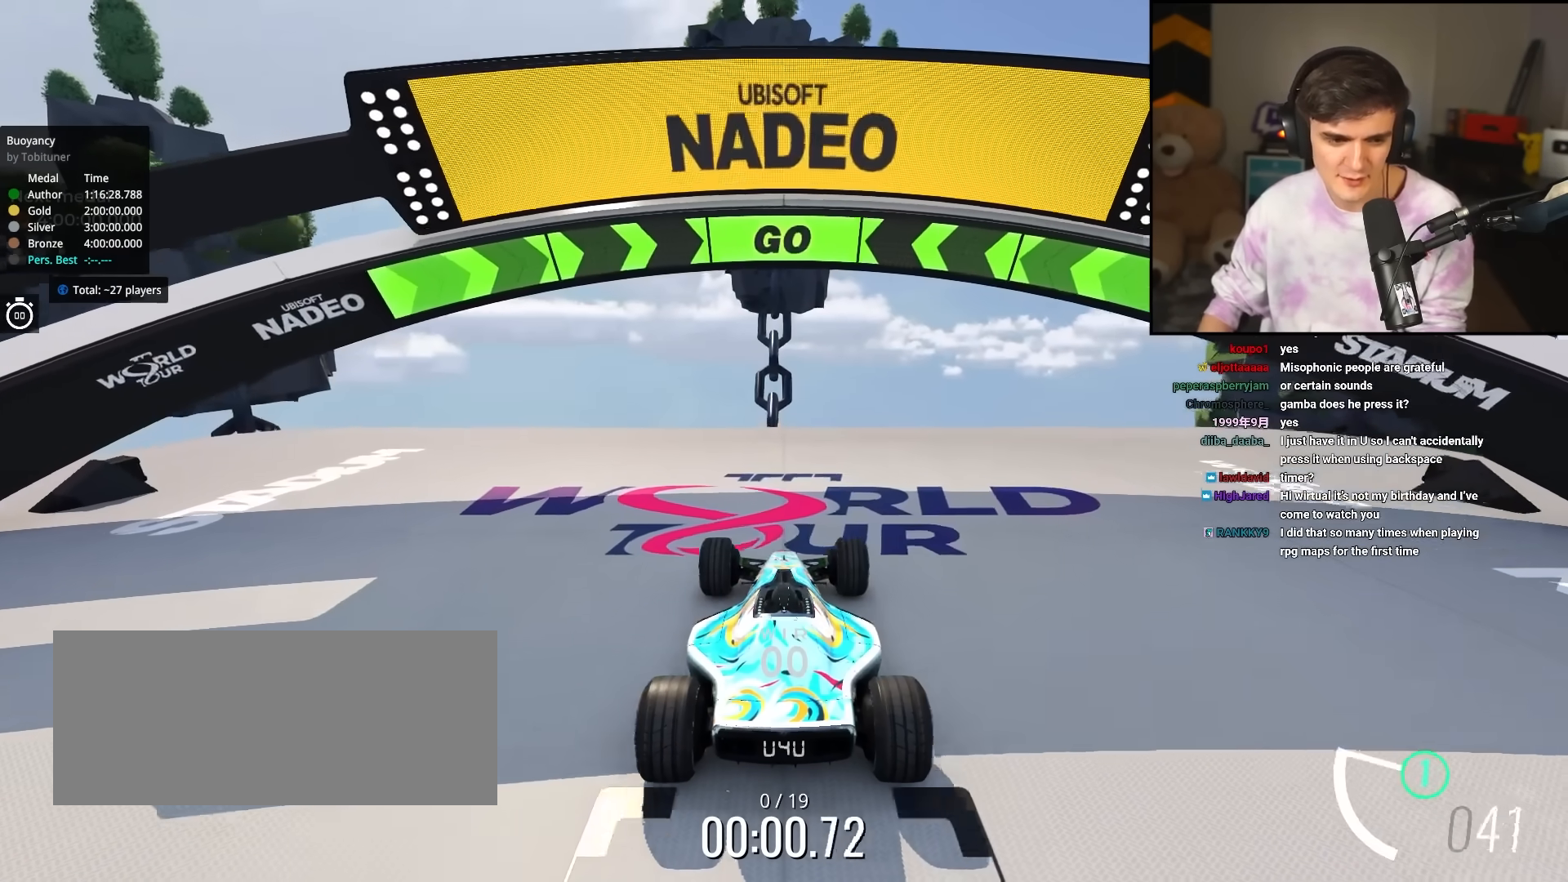
{"keys": ["up"], "events": []}
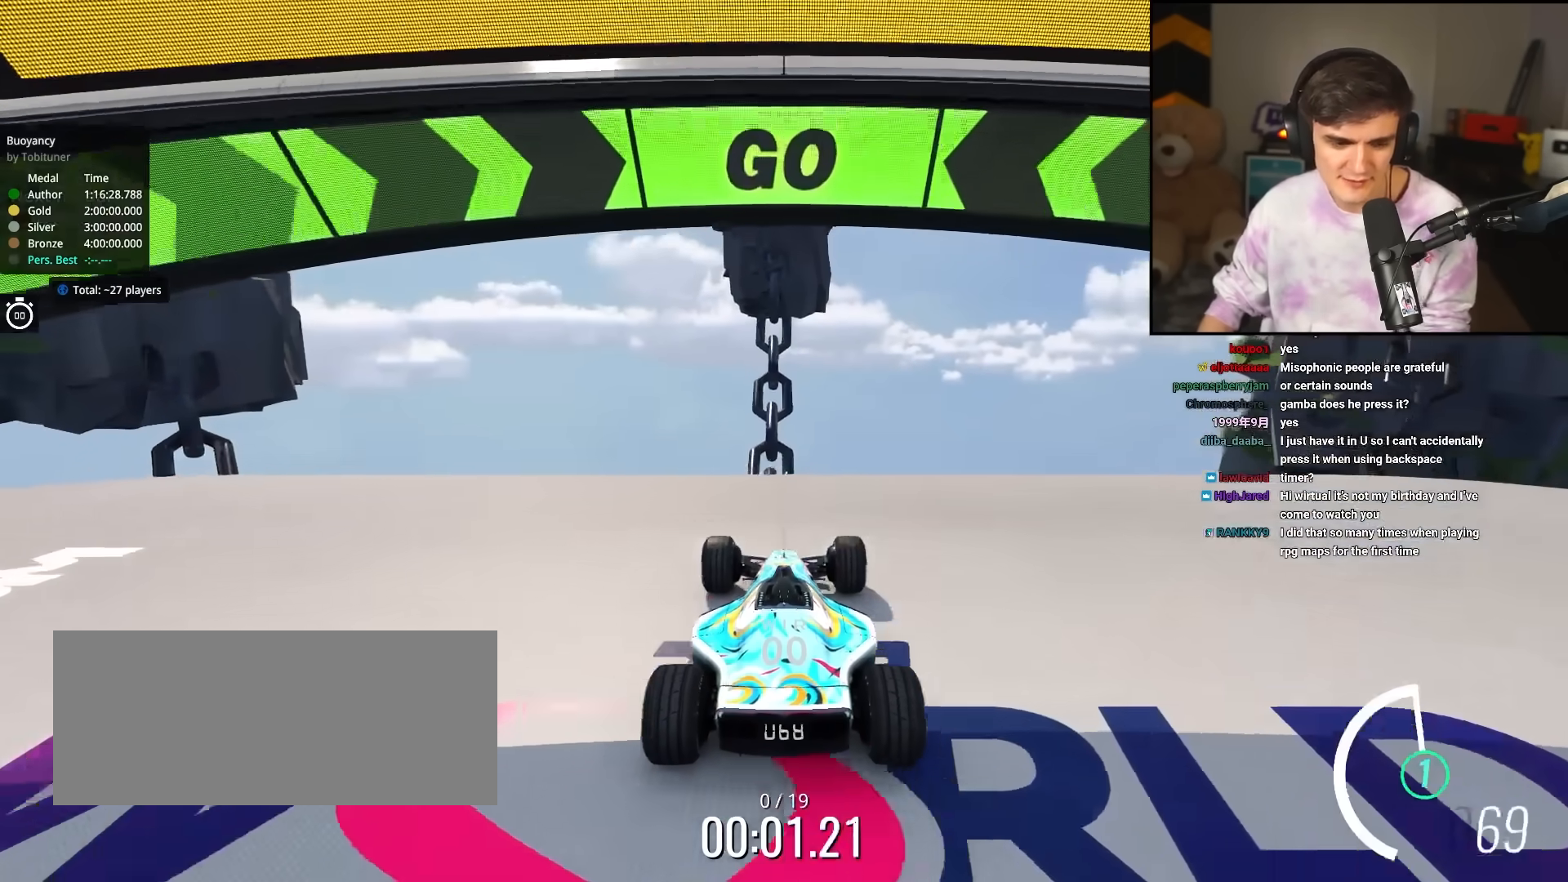
{"keys": ["right", "up"], "events": [[83, "right", "down"]]}
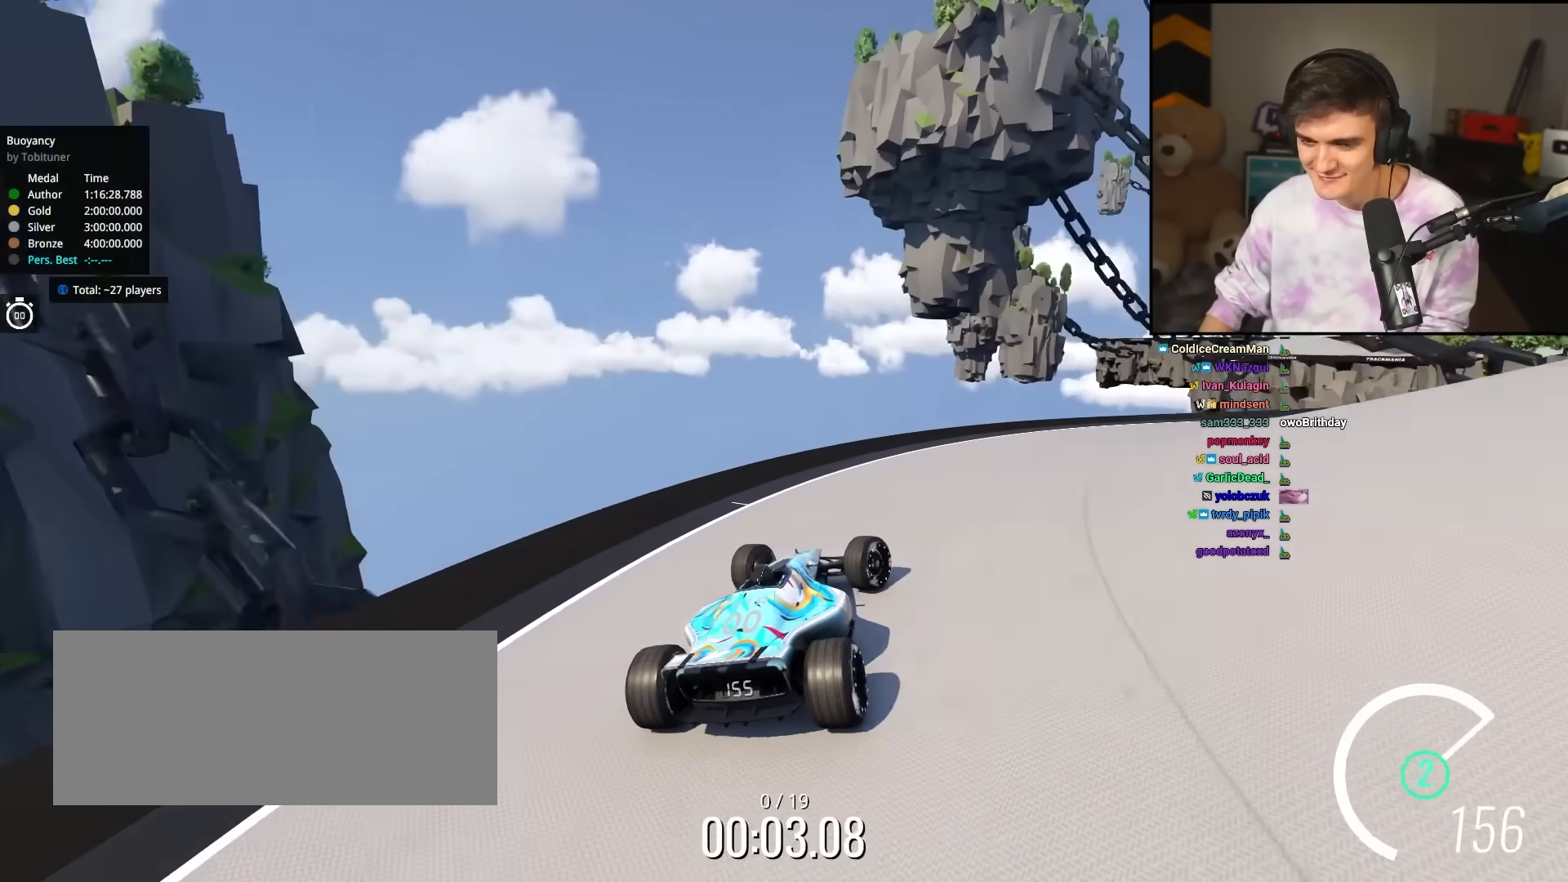
{"keys": ["right", "up"], "events": []}
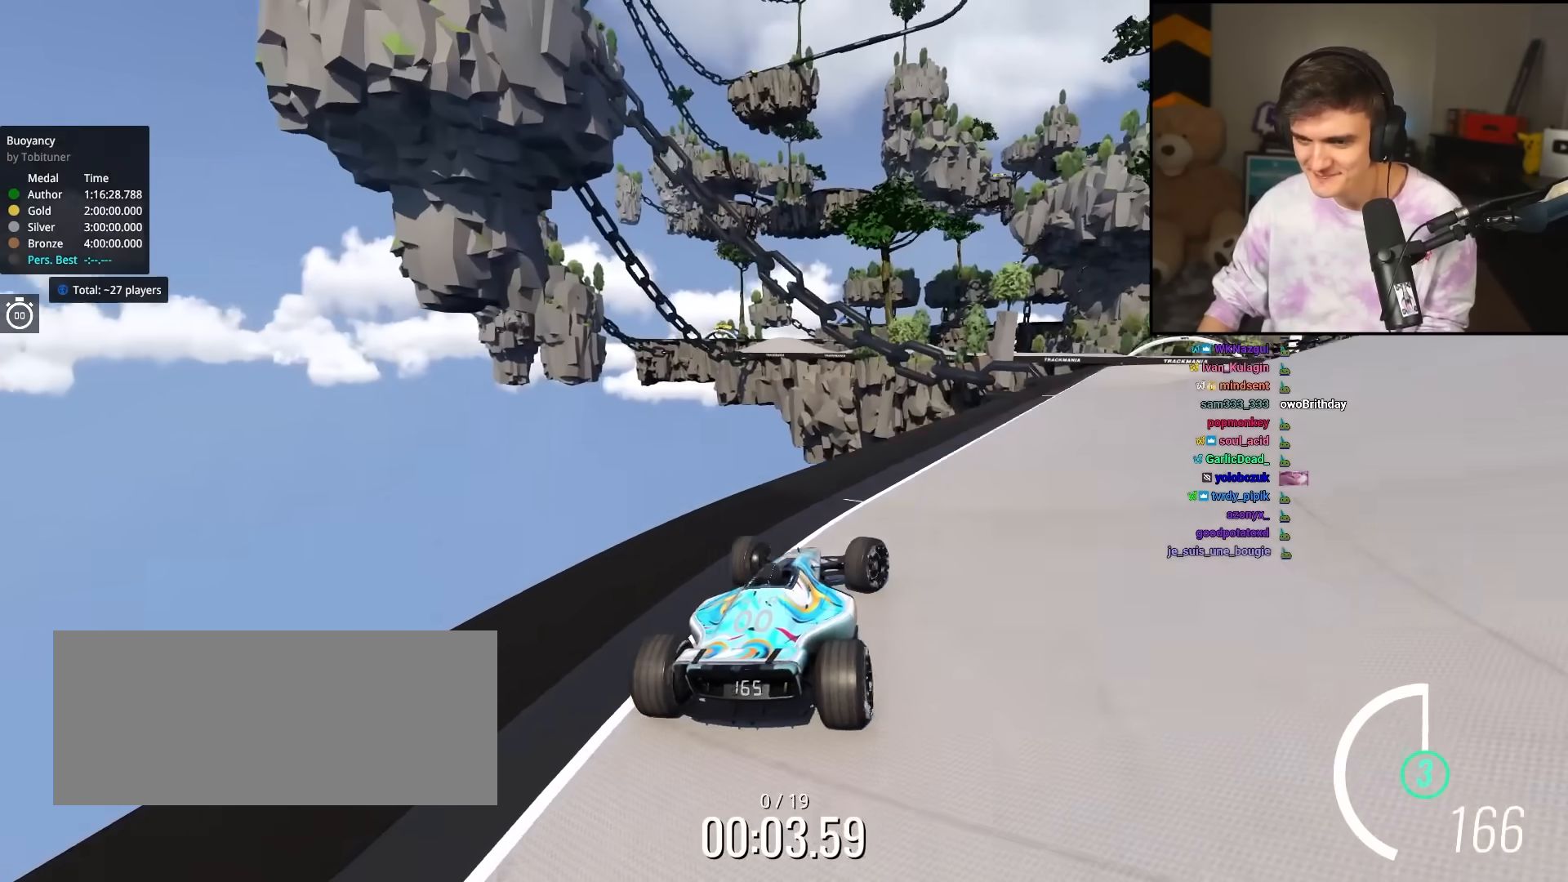
{"keys": ["right", "up"], "events": [[200, "right", "up"], [300, "right", "down"]]}
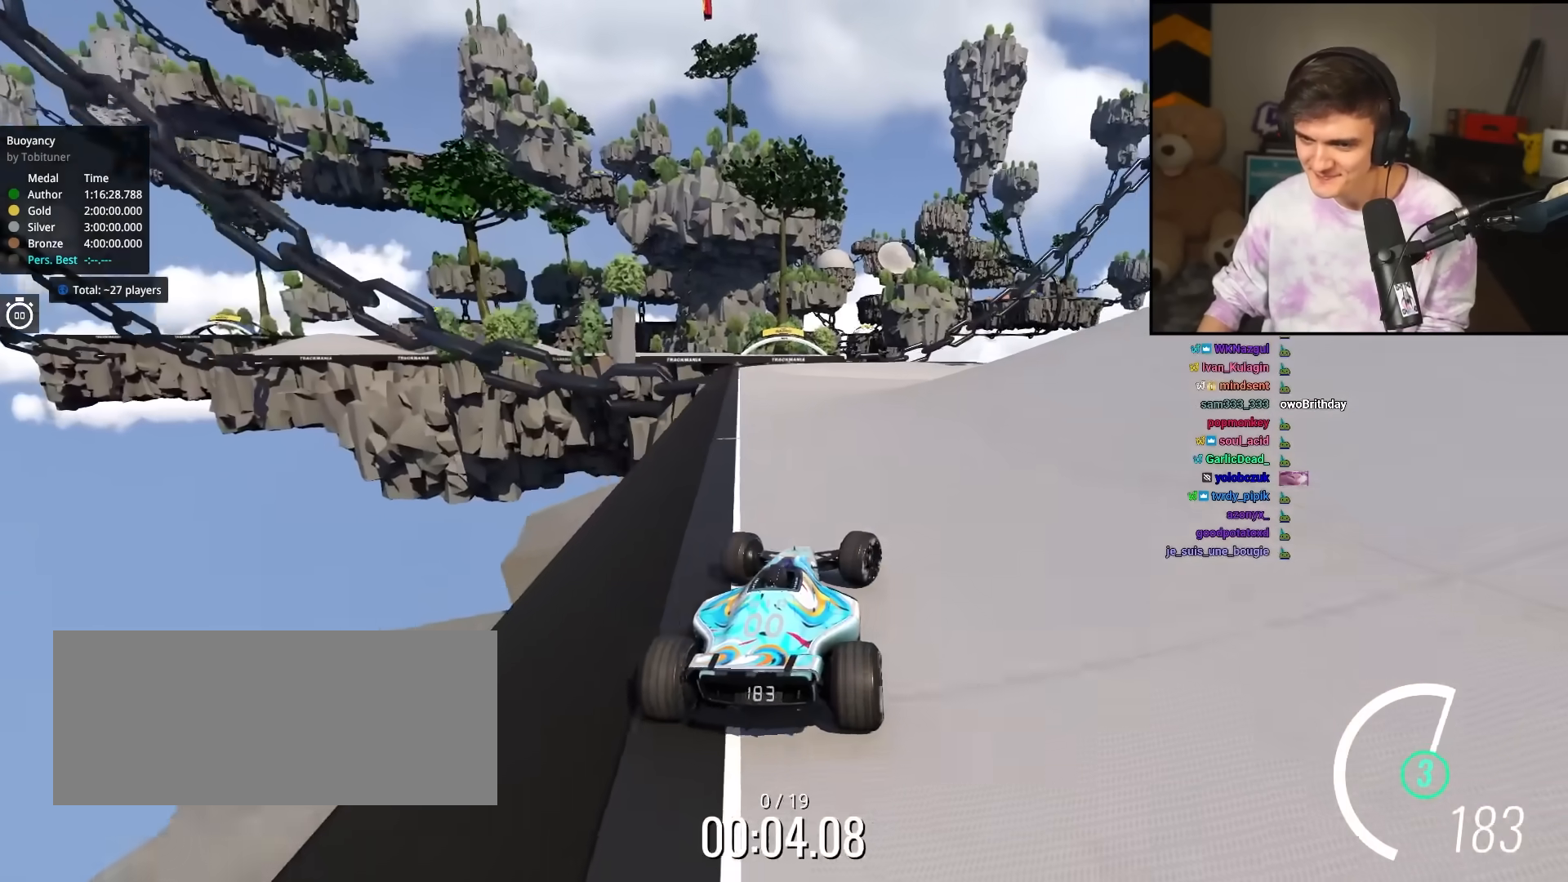
{"keys": ["up"], "events": [[217, "right", "up"], [317, "left", "down"], [467, "left", "up"]]}
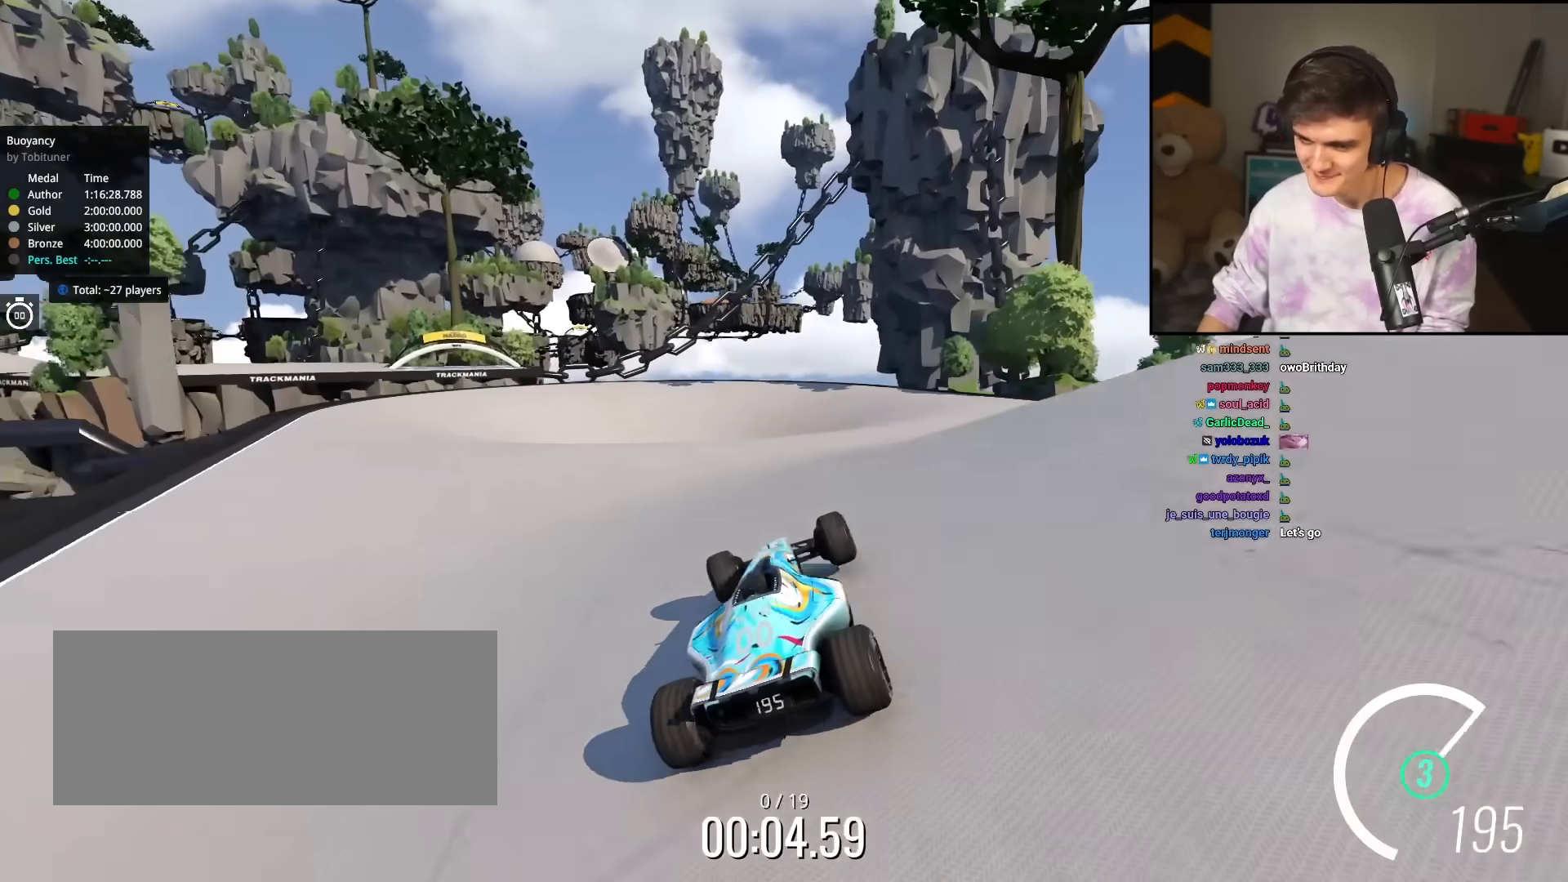
{"keys": ["up"], "events": [[50, "right", "down"], [100, "right", "up"]]}
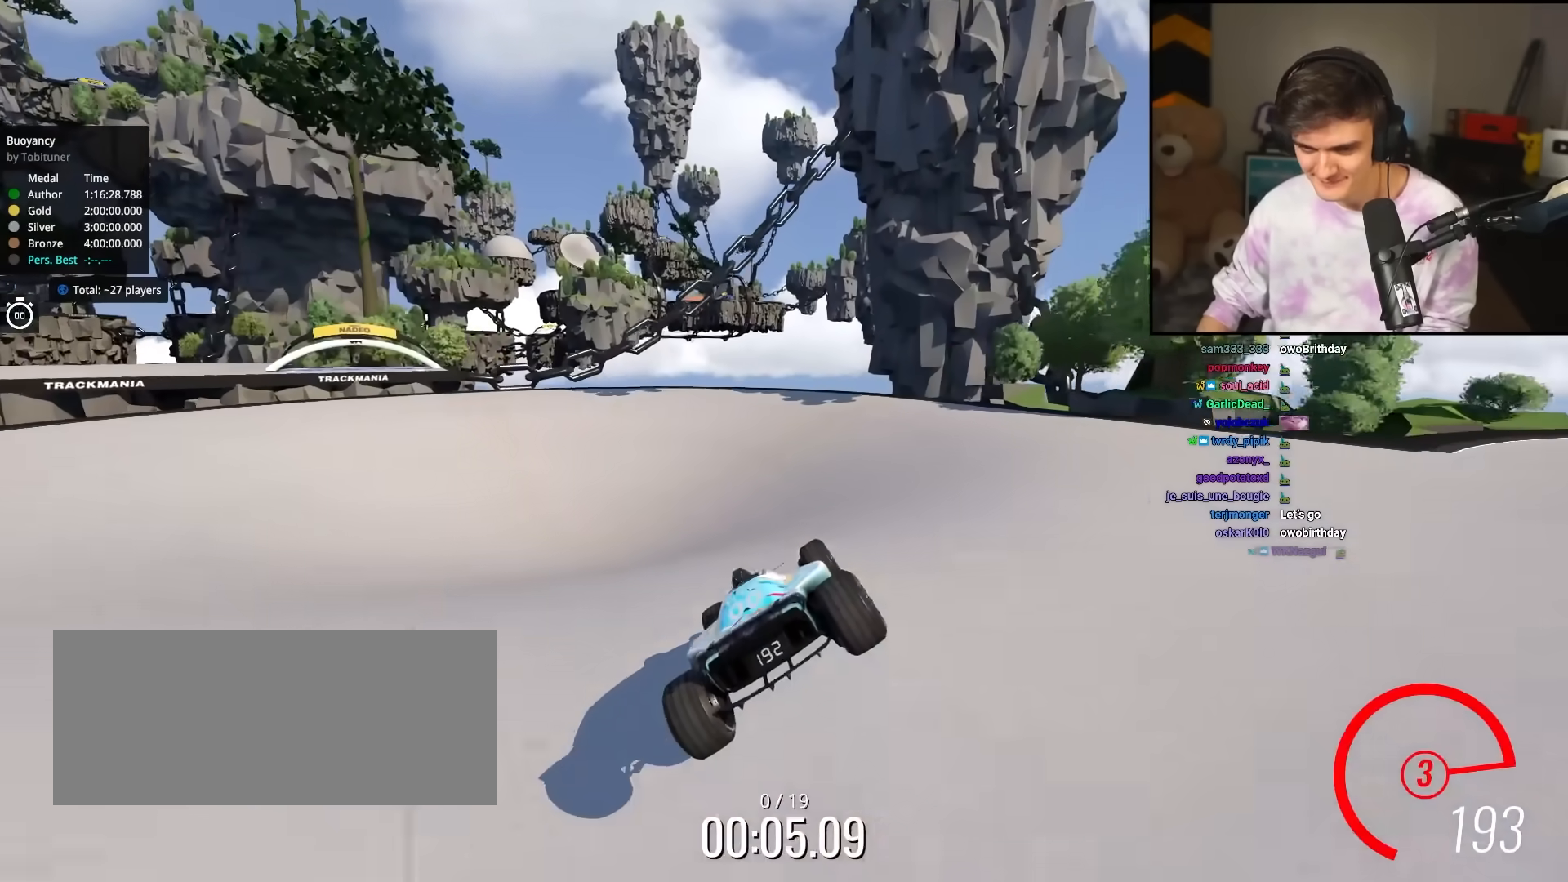
{"keys": ["left", "up"], "events": [[67, "left", "down"]]}
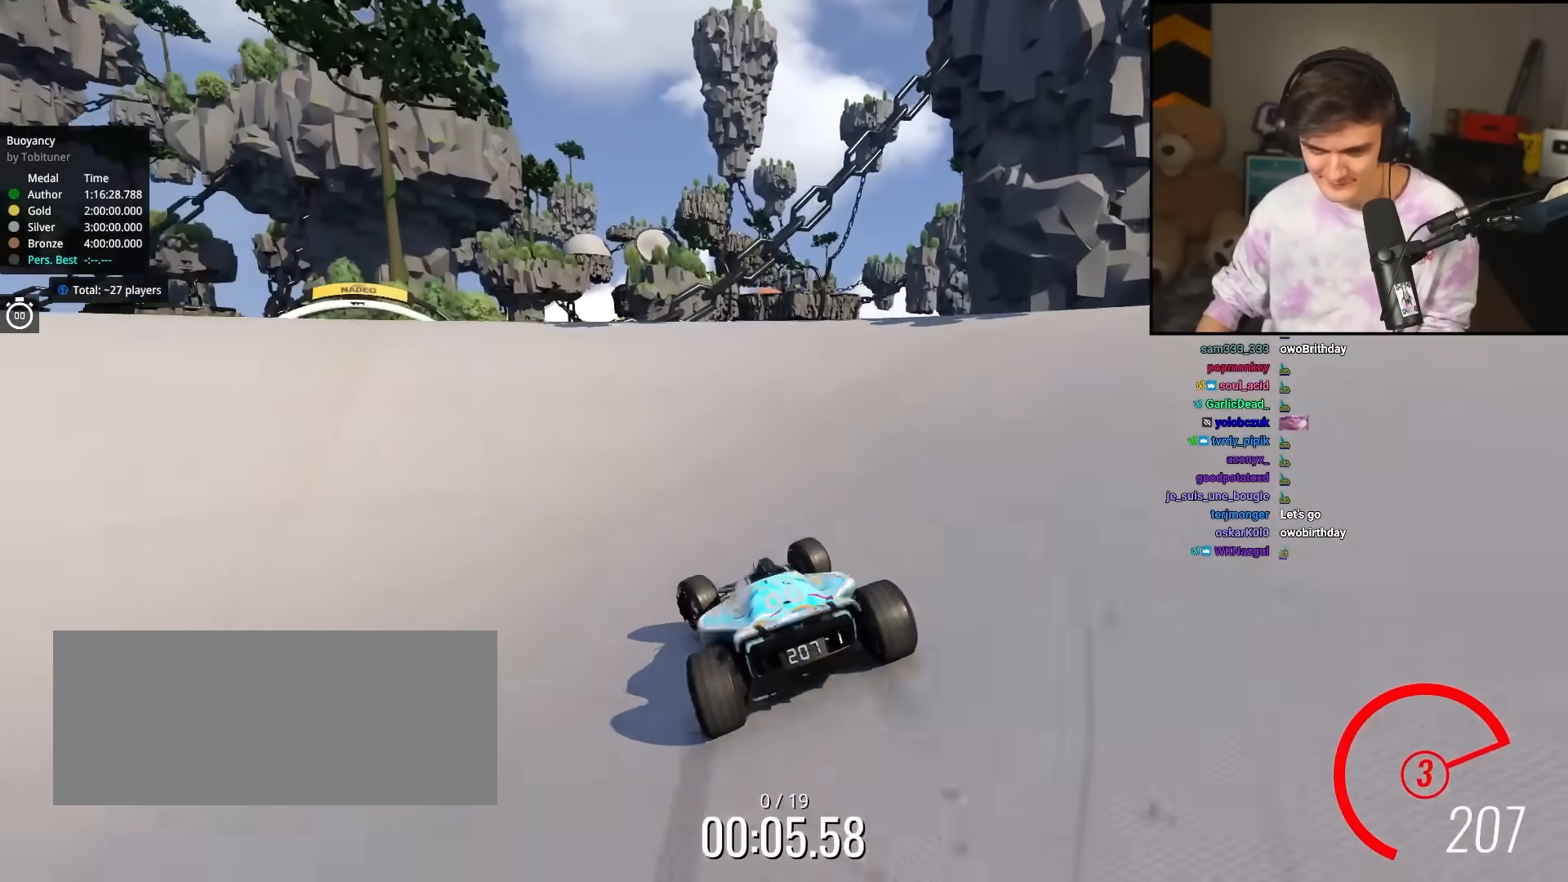
{"keys": ["right", "up"], "events": [[267, "left", "up"], [317, "right", "down"]]}
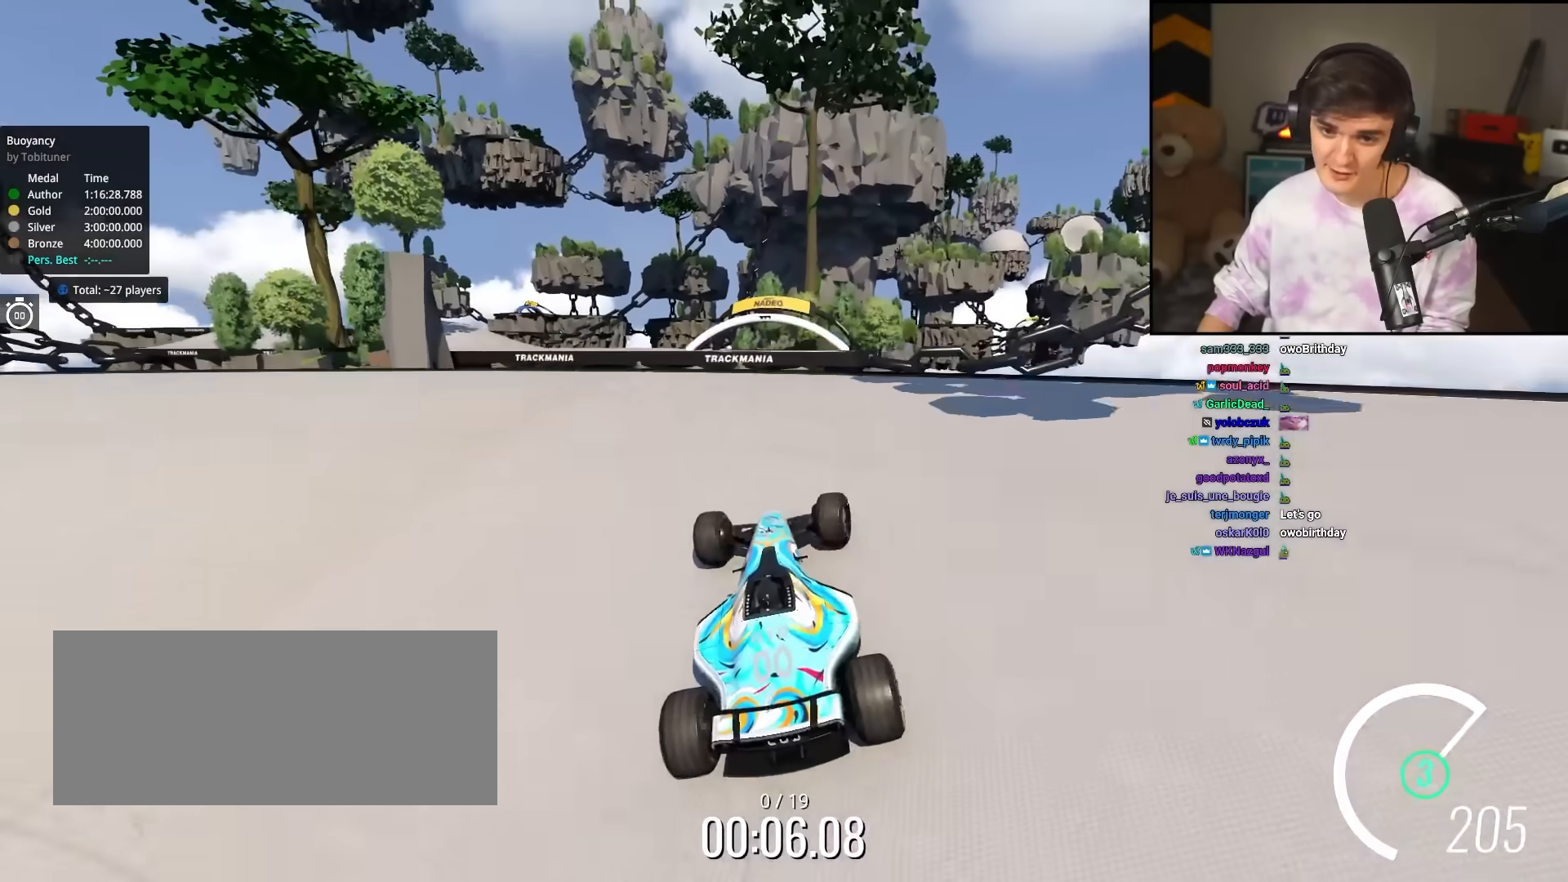
{"keys": ["left", "up"], "events": [[50, "left", "down"], [50, "right", "up"], [150, "brake", "down"], [233, "brake", "up"]]}
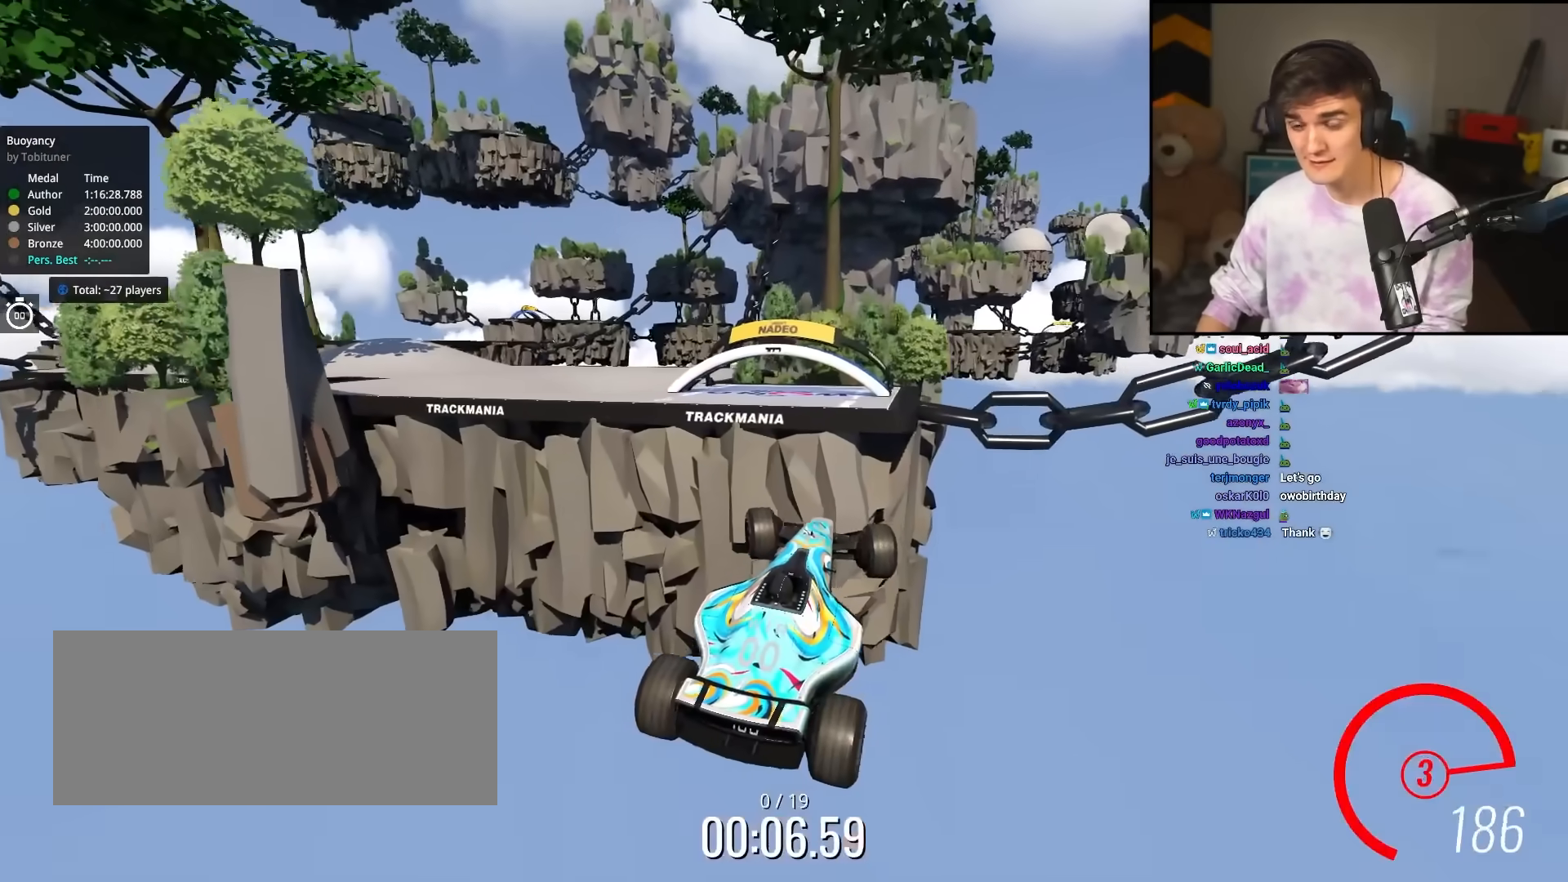
{"keys": ["left", "up"], "events": []}
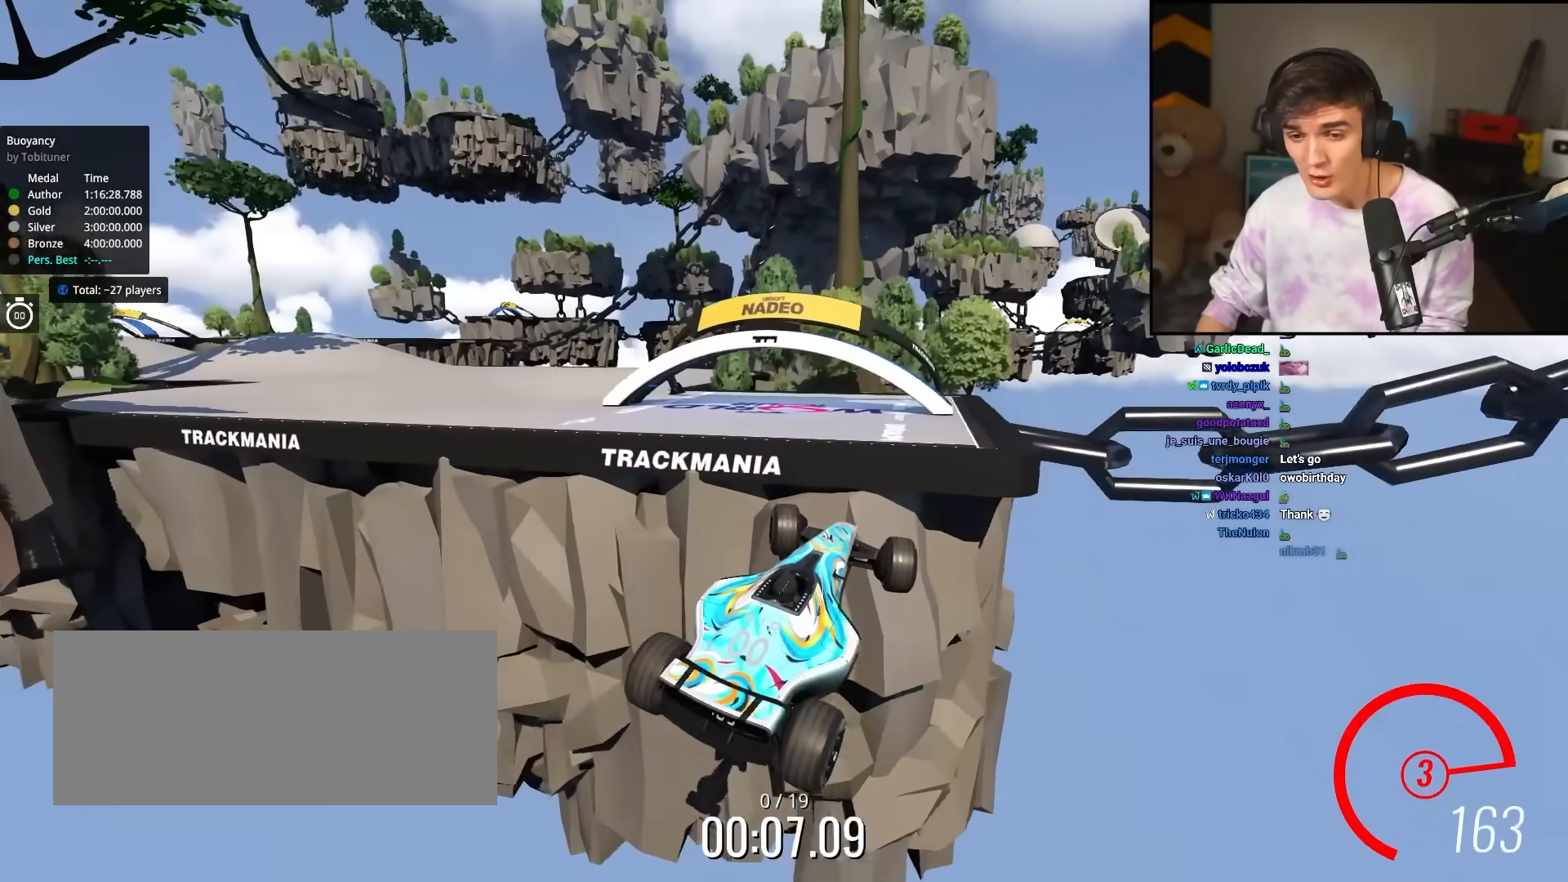
{"keys": ["up"], "events": [[33, "left", "up"]]}
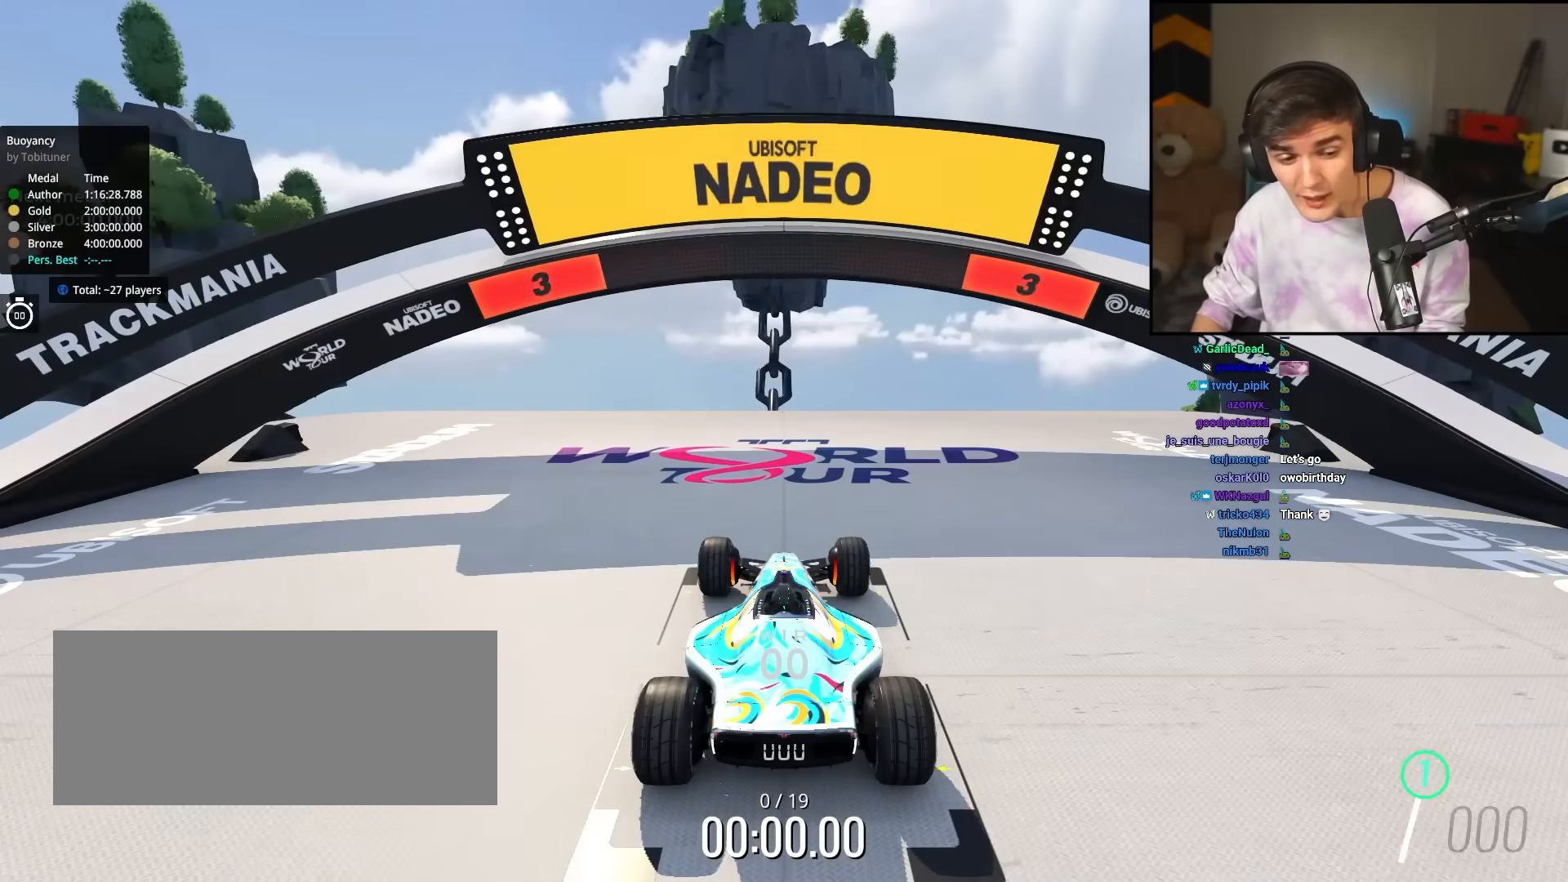
{"keys": ["up"], "events": []}
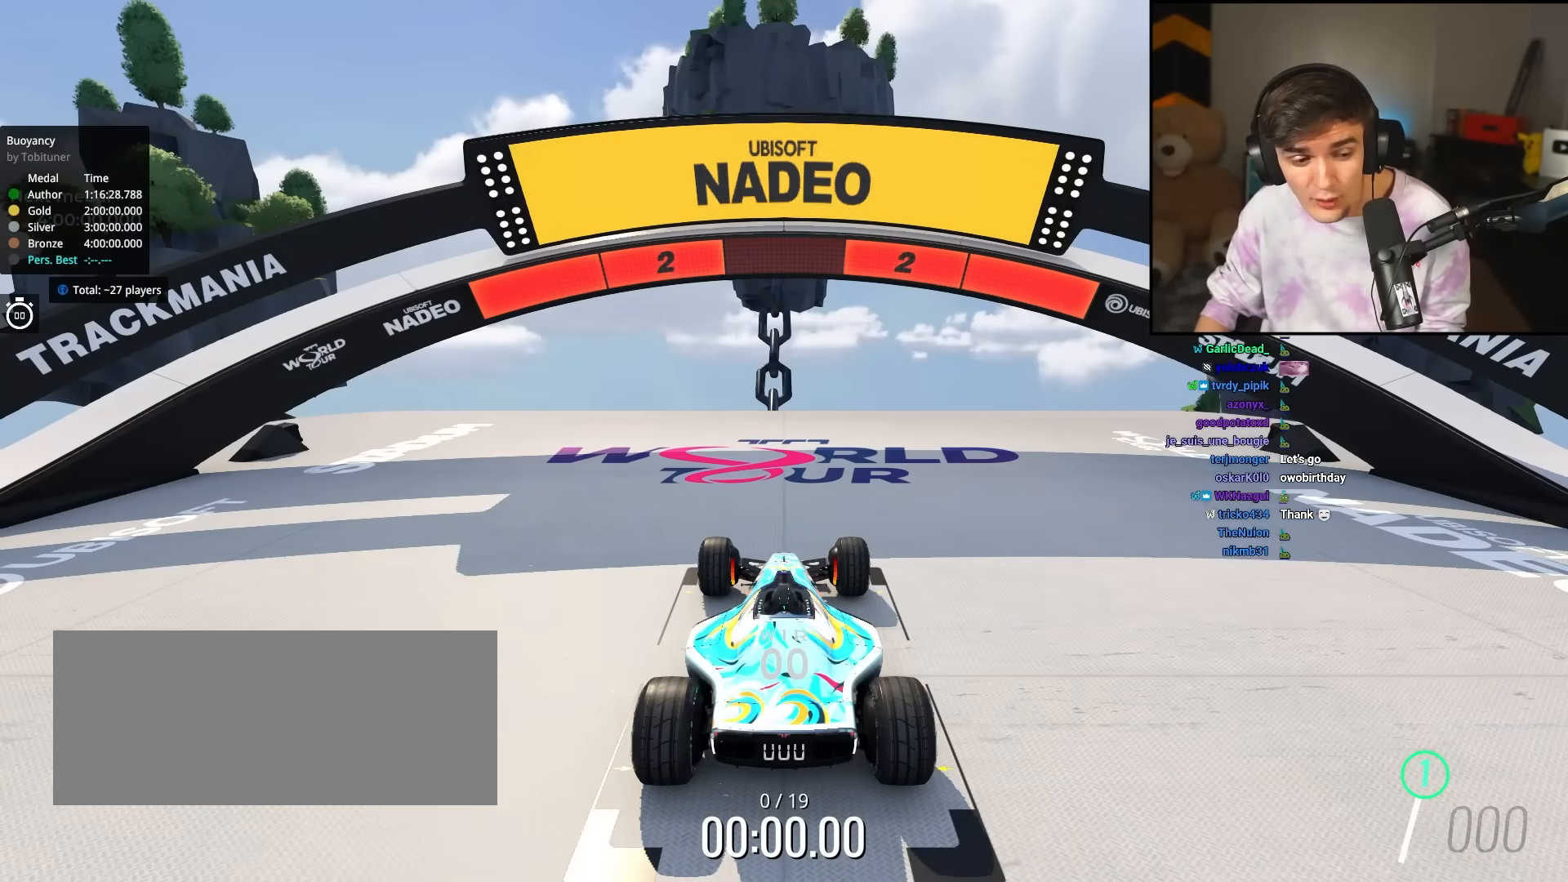
{"keys": ["up"], "events": []}
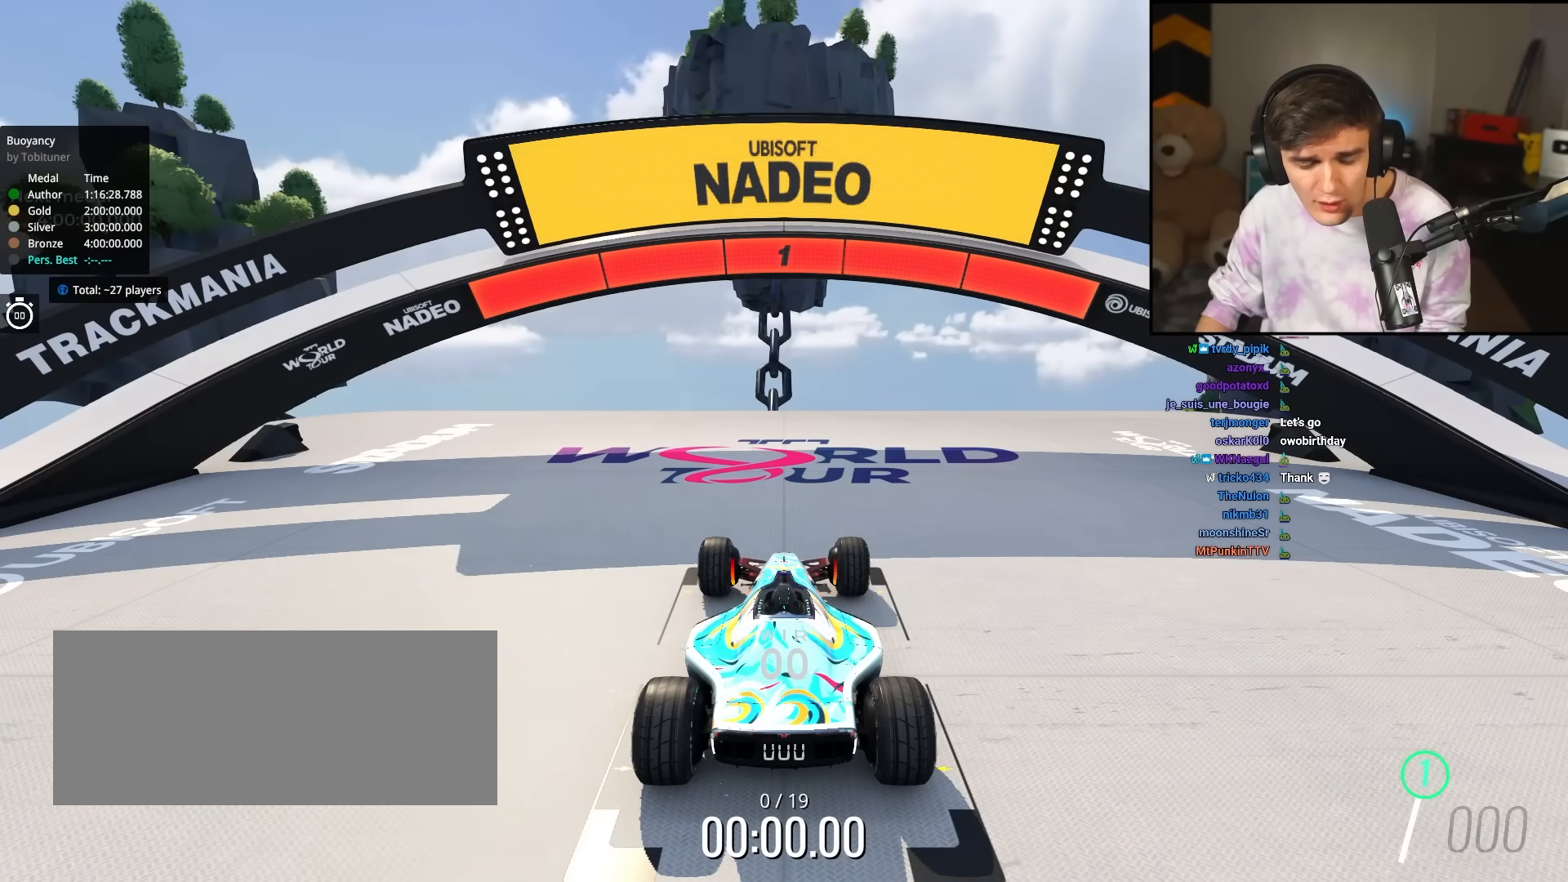
{"keys": ["up"], "events": []}
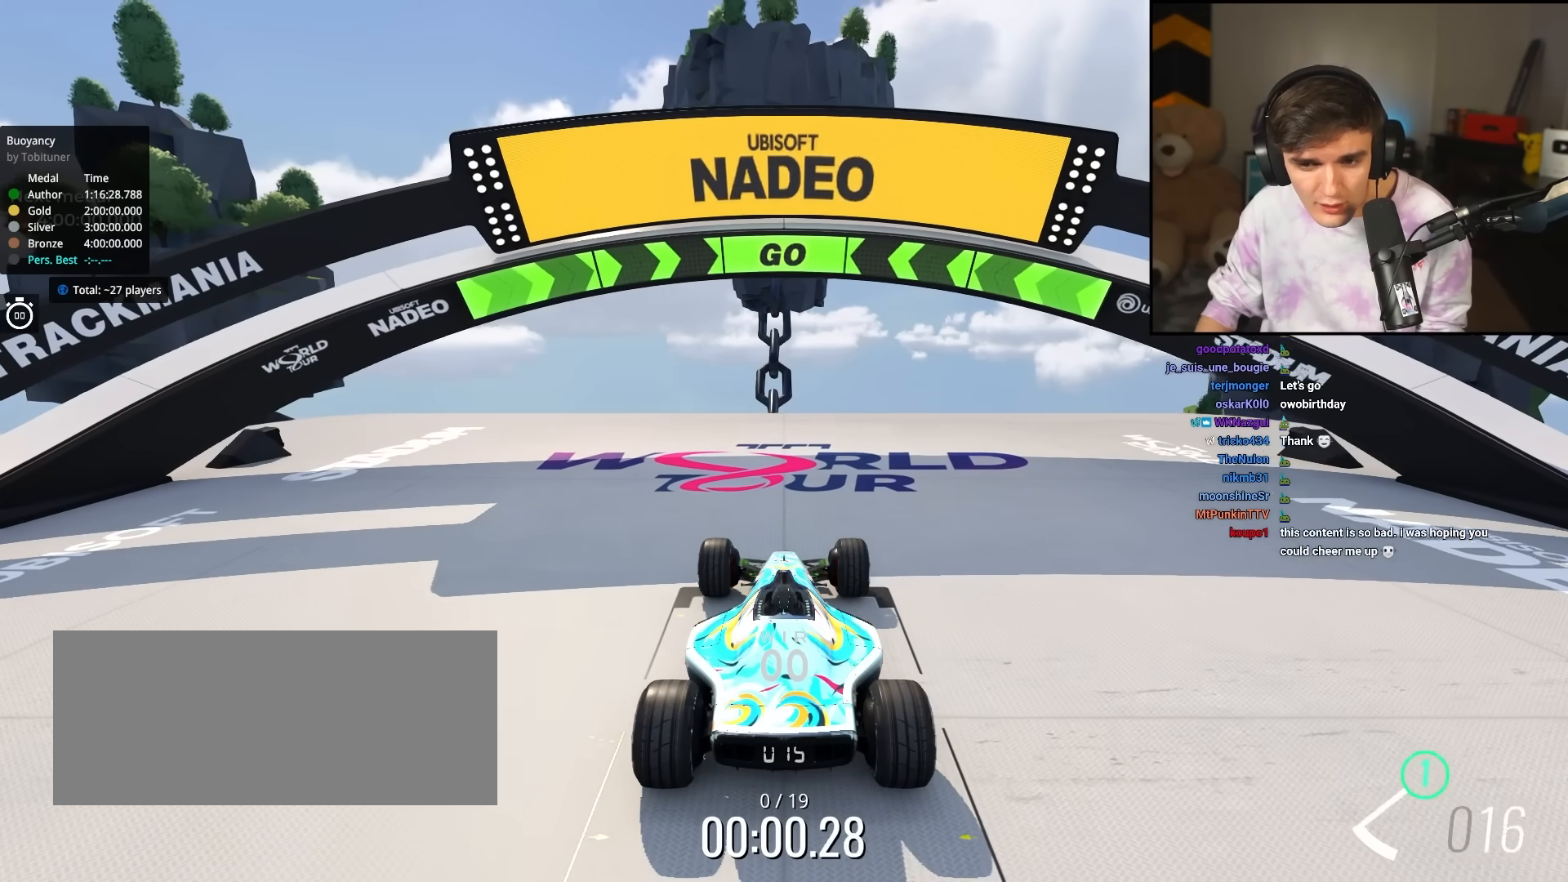
{"keys": ["up"], "events": []}
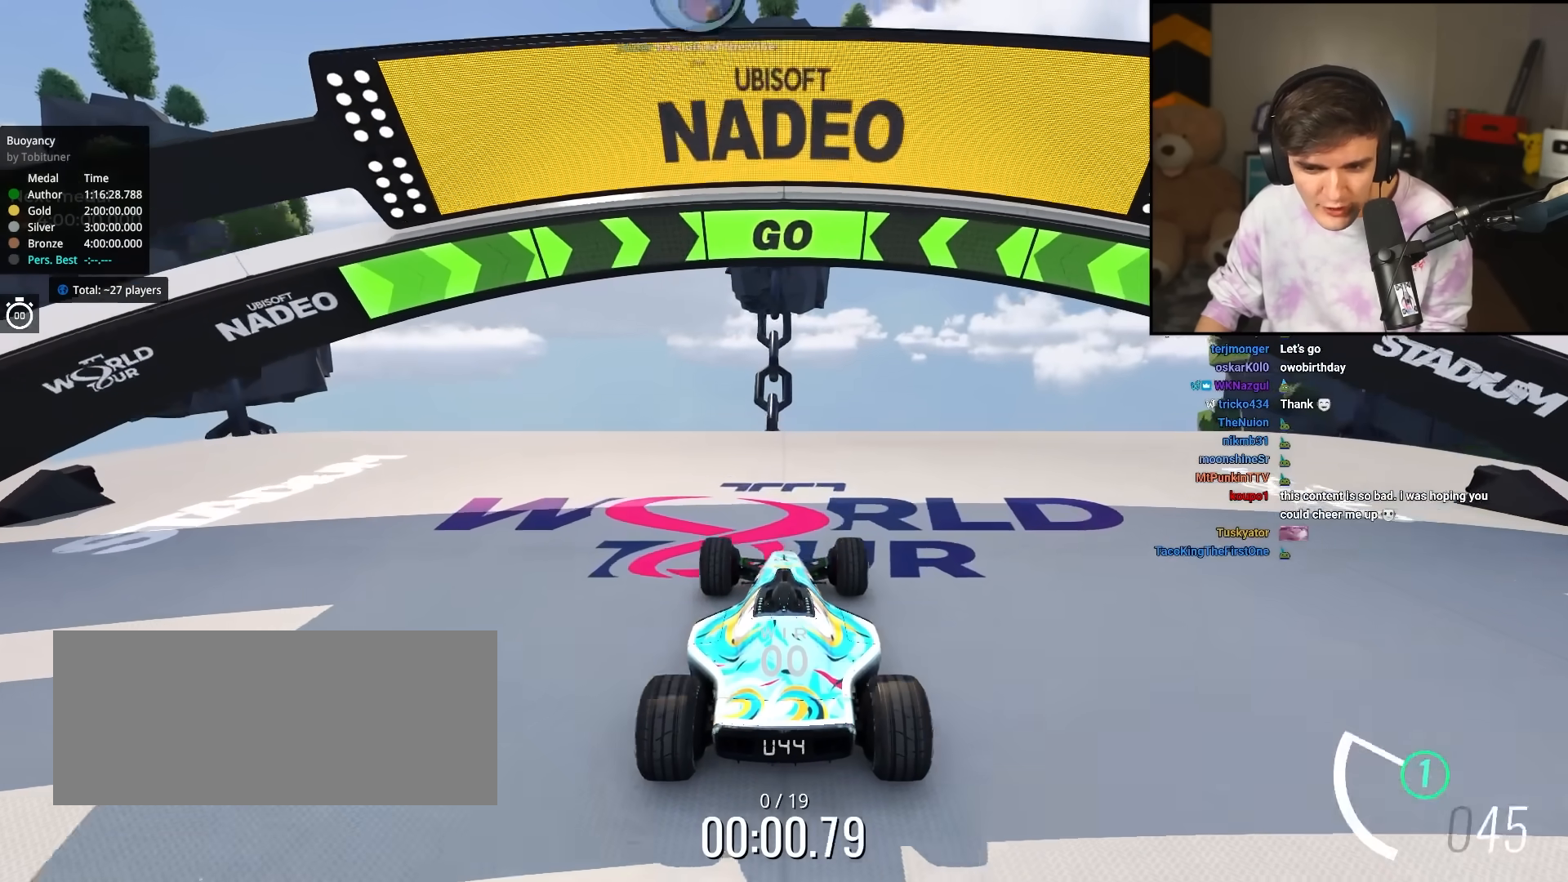
{"keys": ["up"], "events": [[67, "left", "down"], [250, "left", "up"]]}
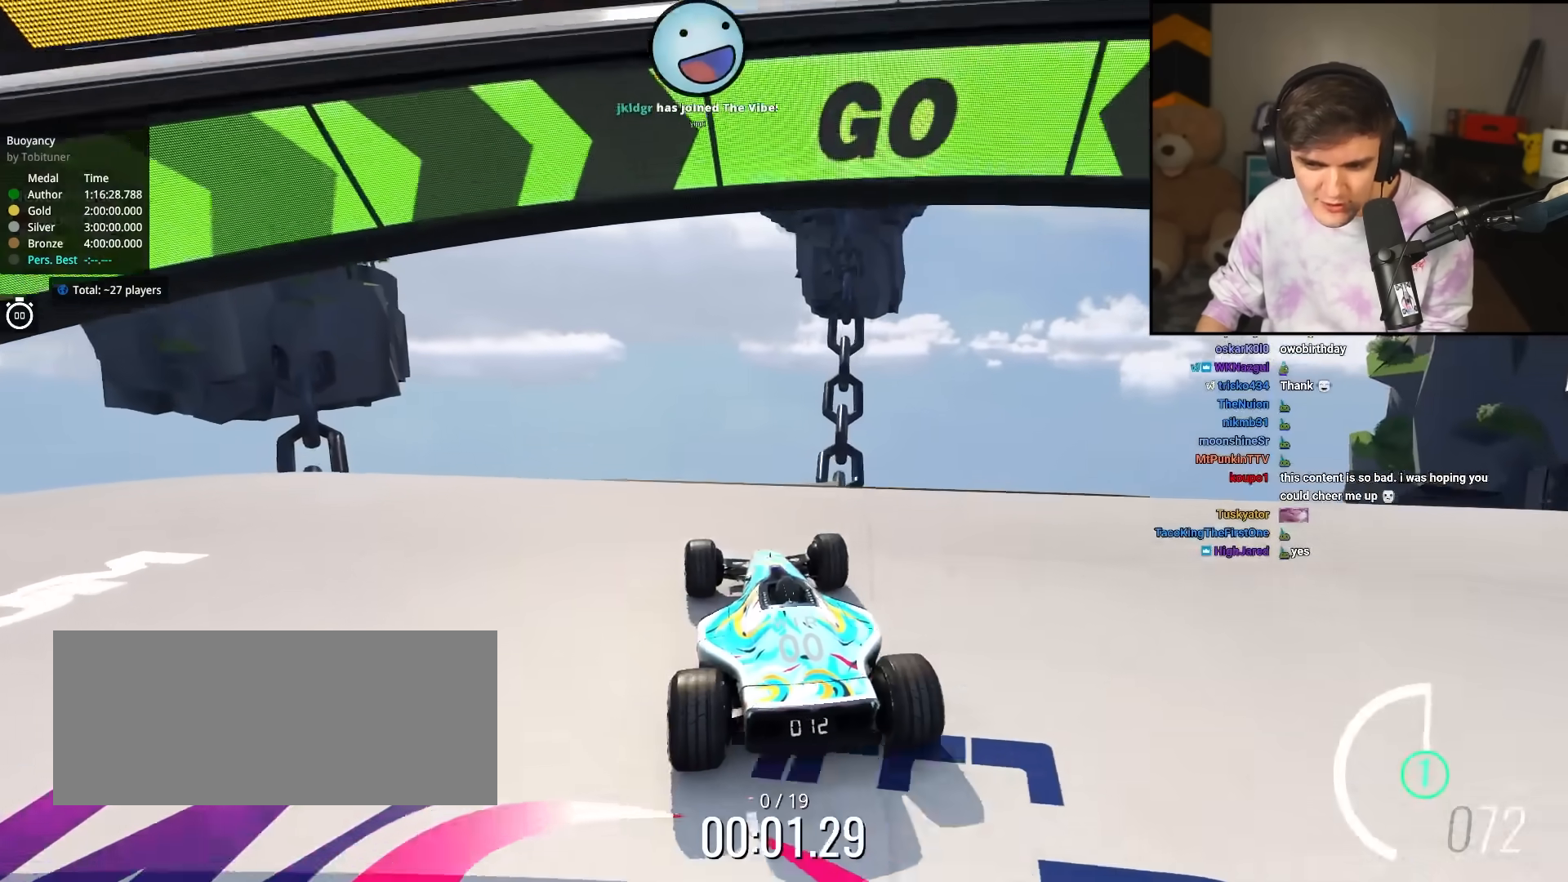
{"keys": ["right", "up"], "events": [[133, "right", "down"]]}
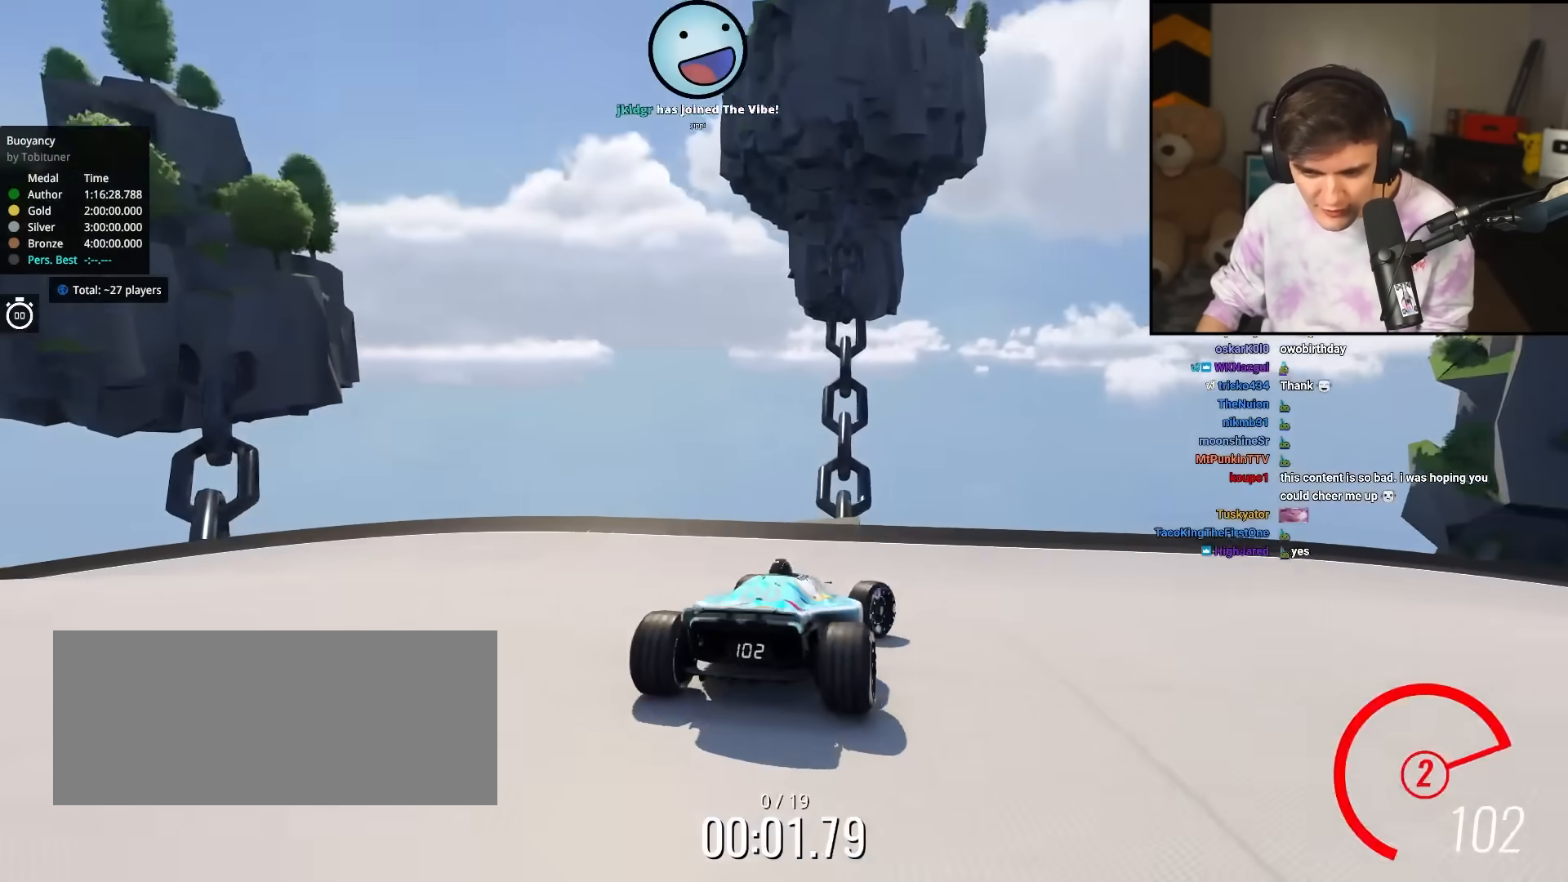
{"keys": ["right", "up"], "events": []}
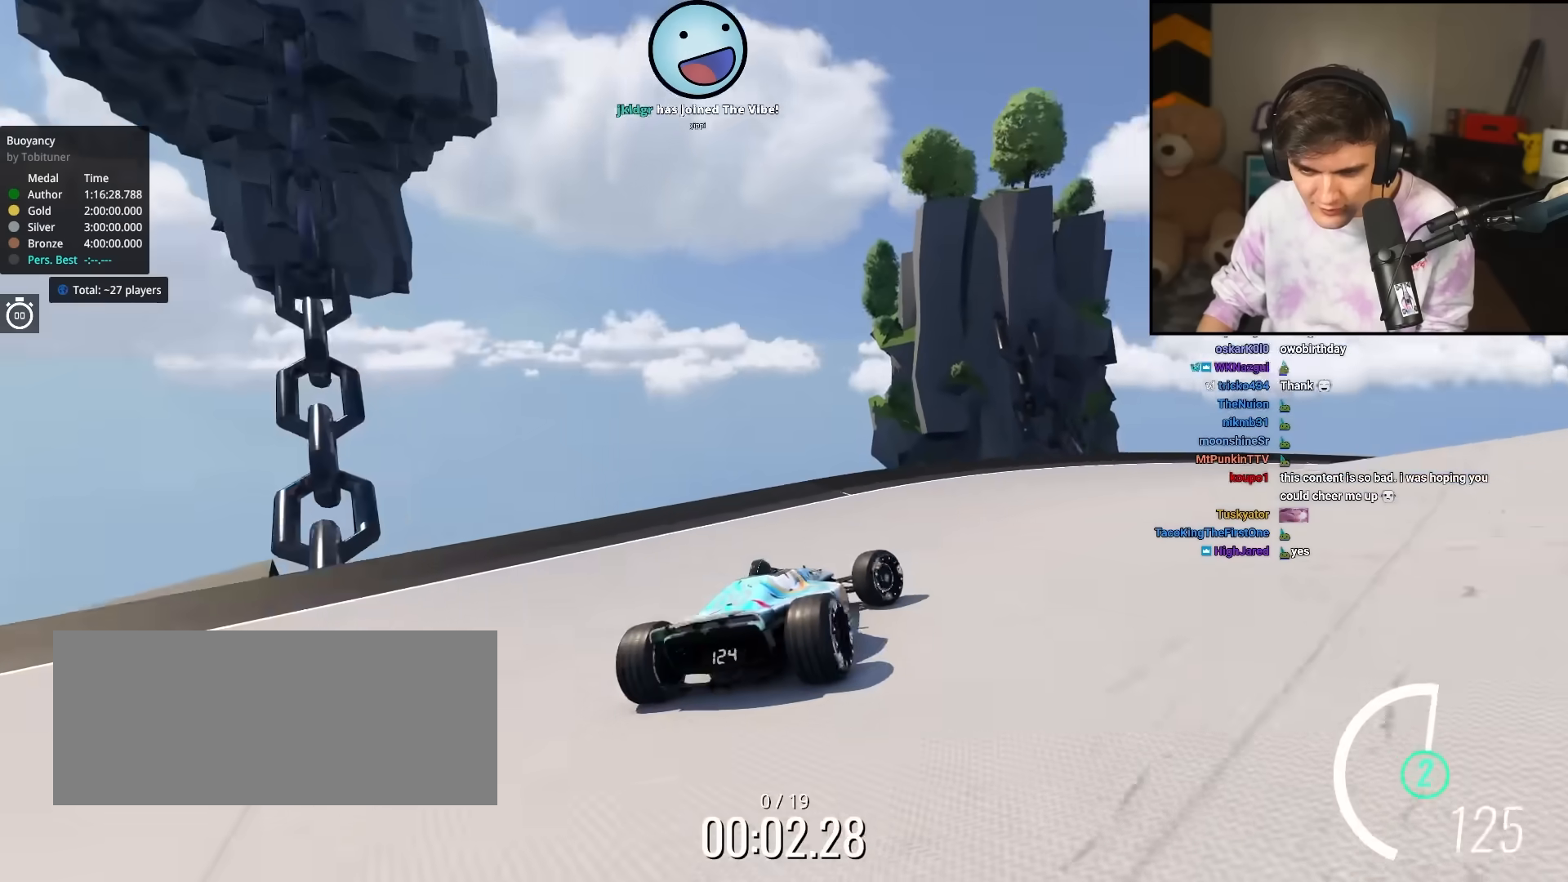
{"keys": ["right", "up"], "events": []}
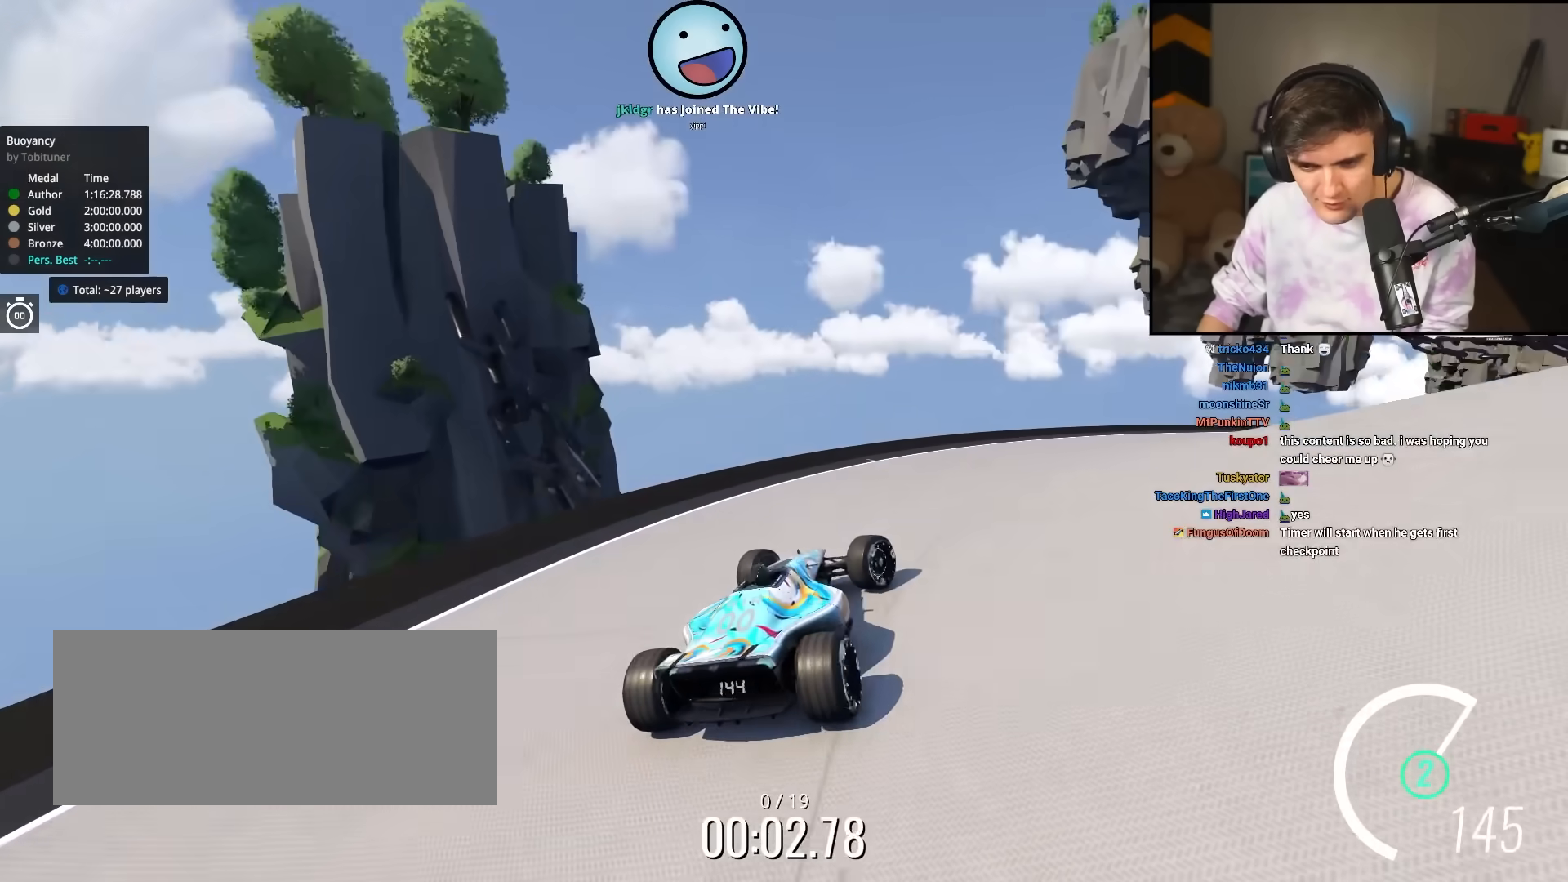
{"keys": ["right", "up"], "events": []}
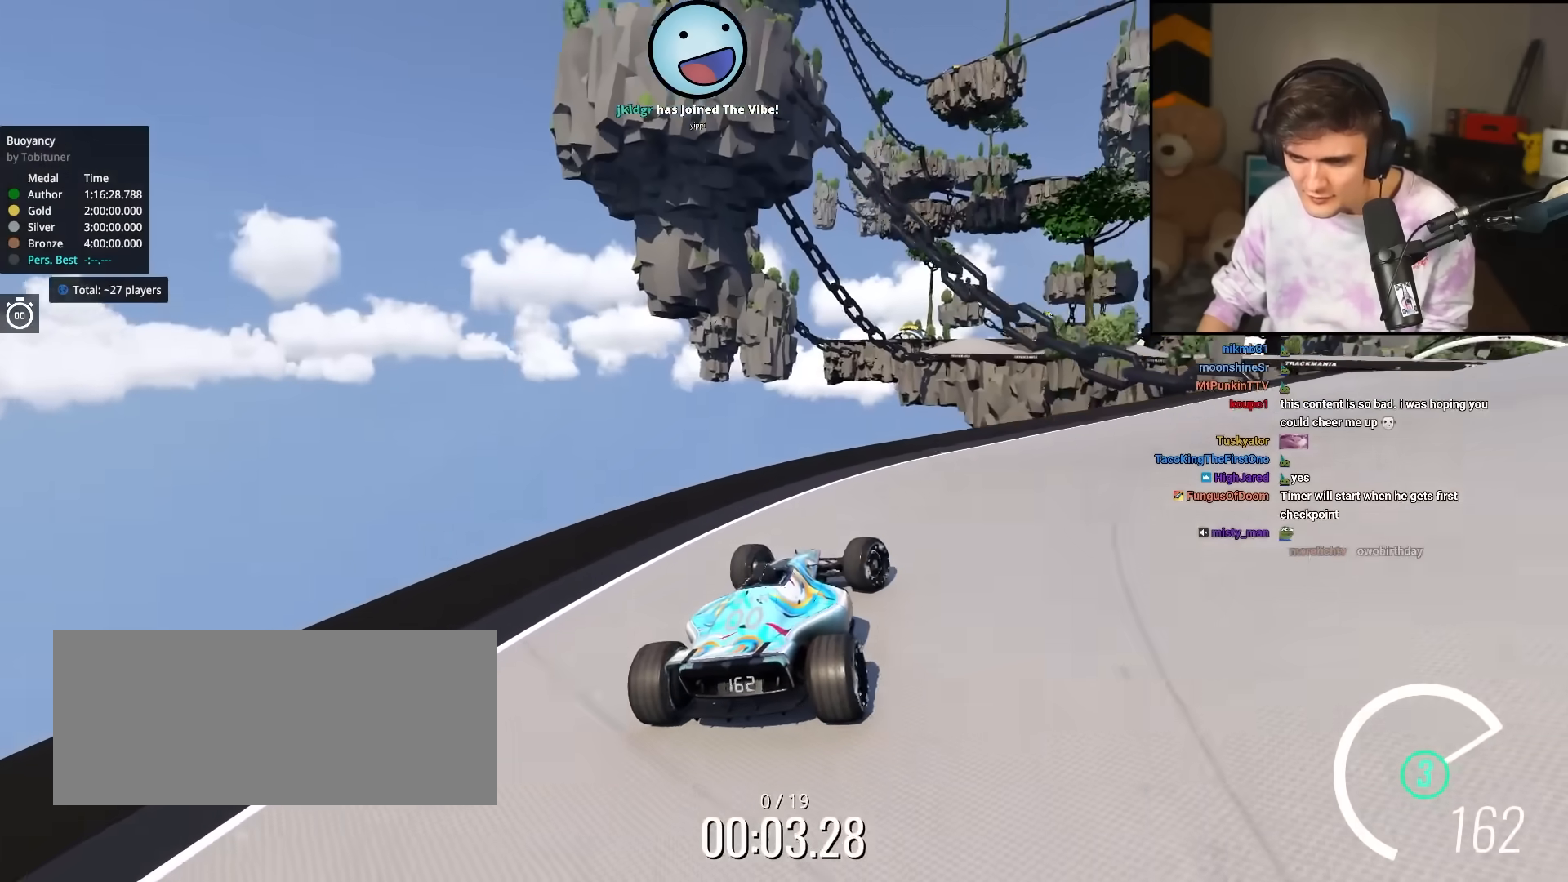
{"keys": ["right", "up"], "events": []}
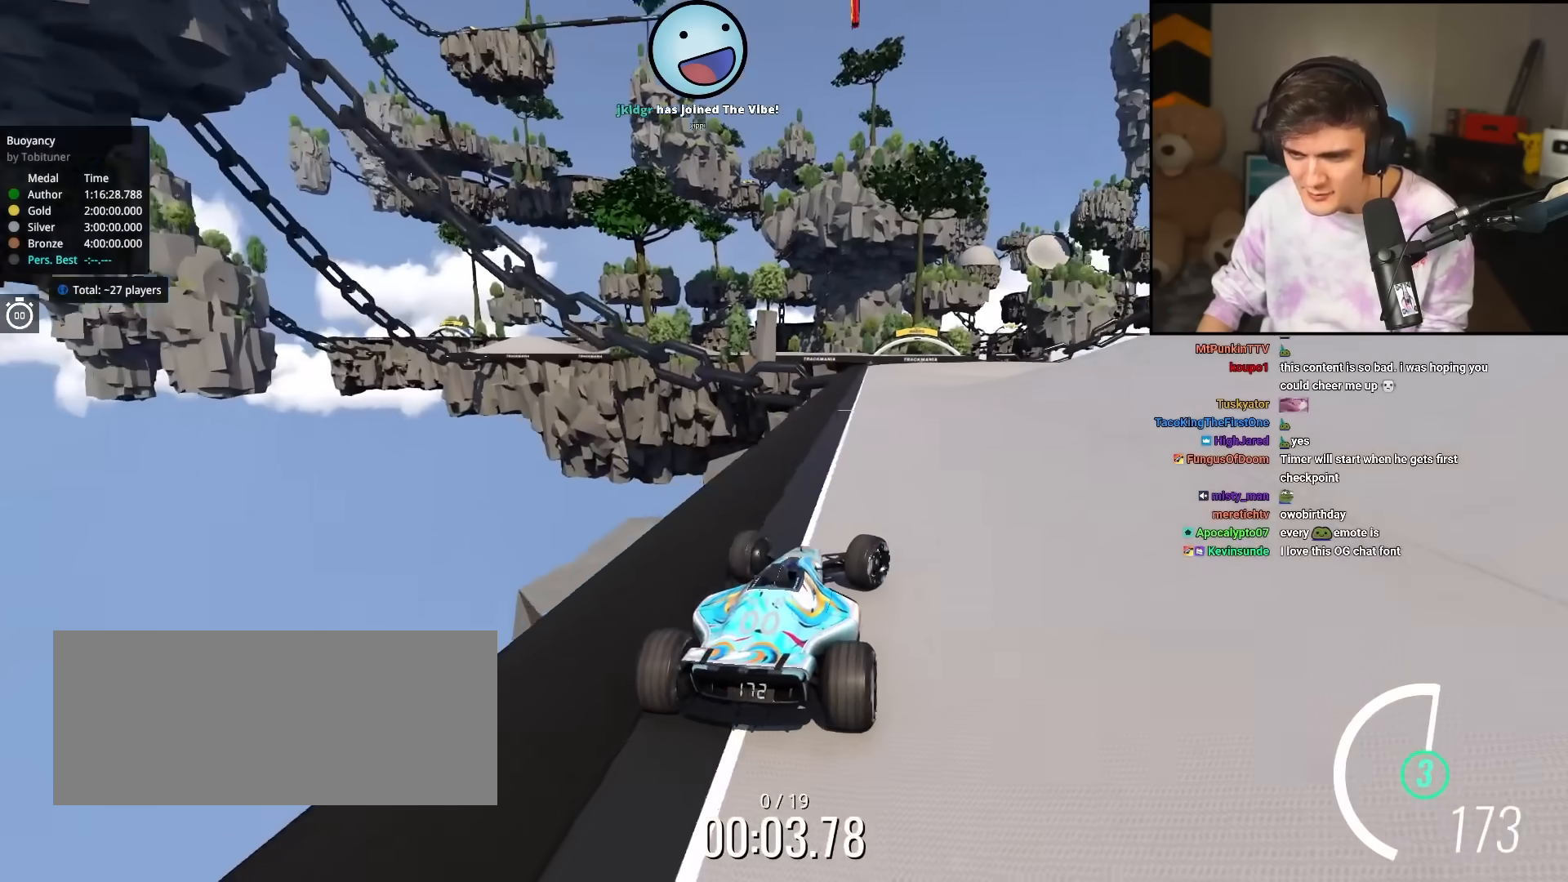
{"keys": ["left", "up"], "events": [[350, "right", "up"], [400, "left", "down"]]}
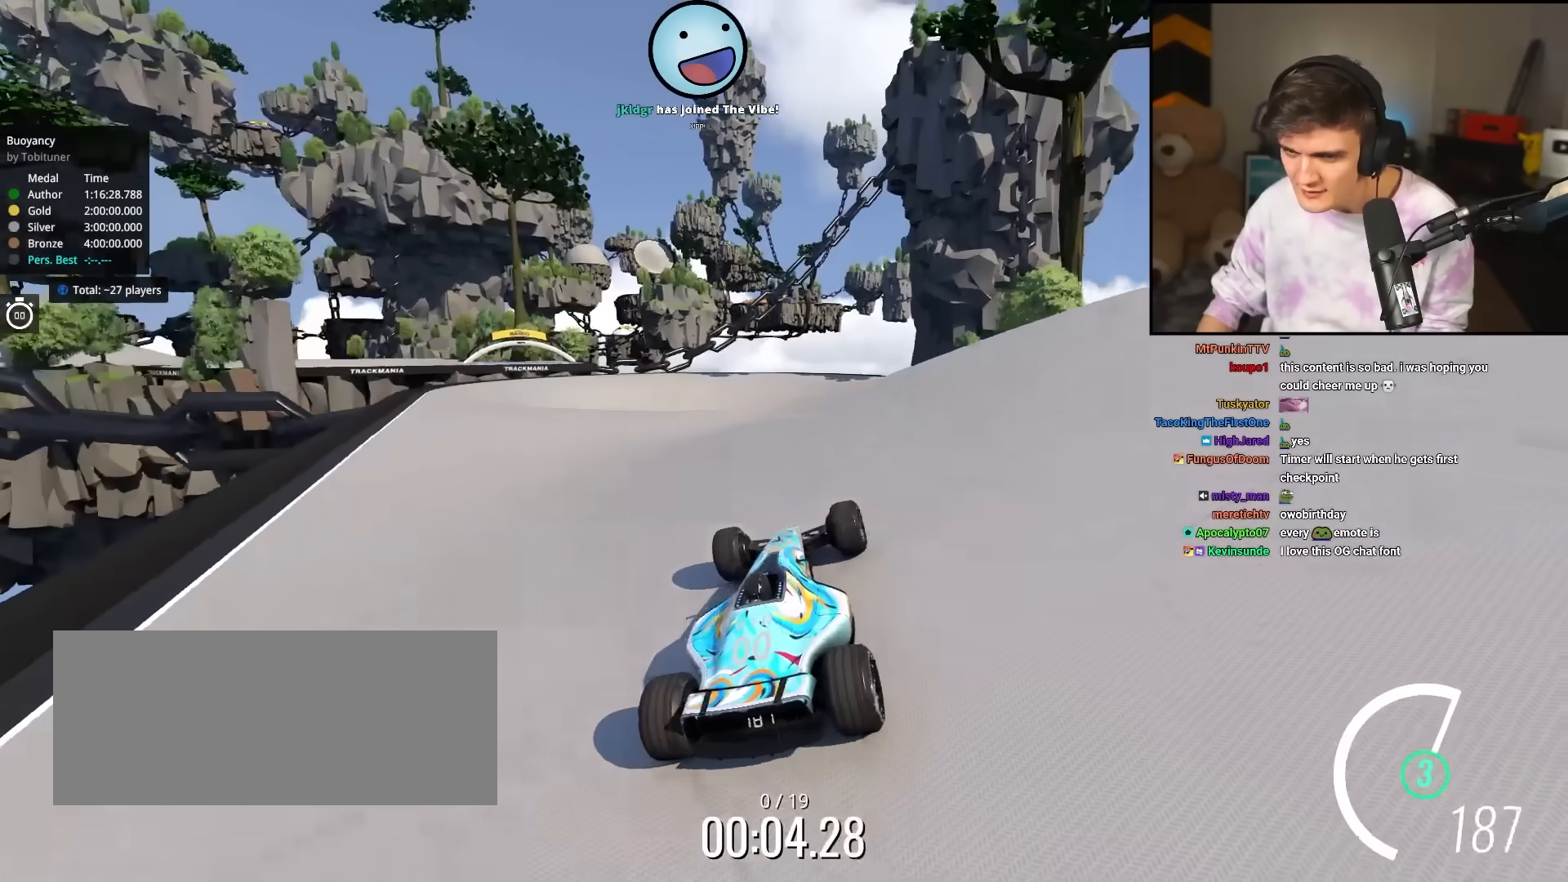
{"keys": ["up"], "events": [[33, "left", "up"], [33, "up", "up"], [133, "up", "down"]]}
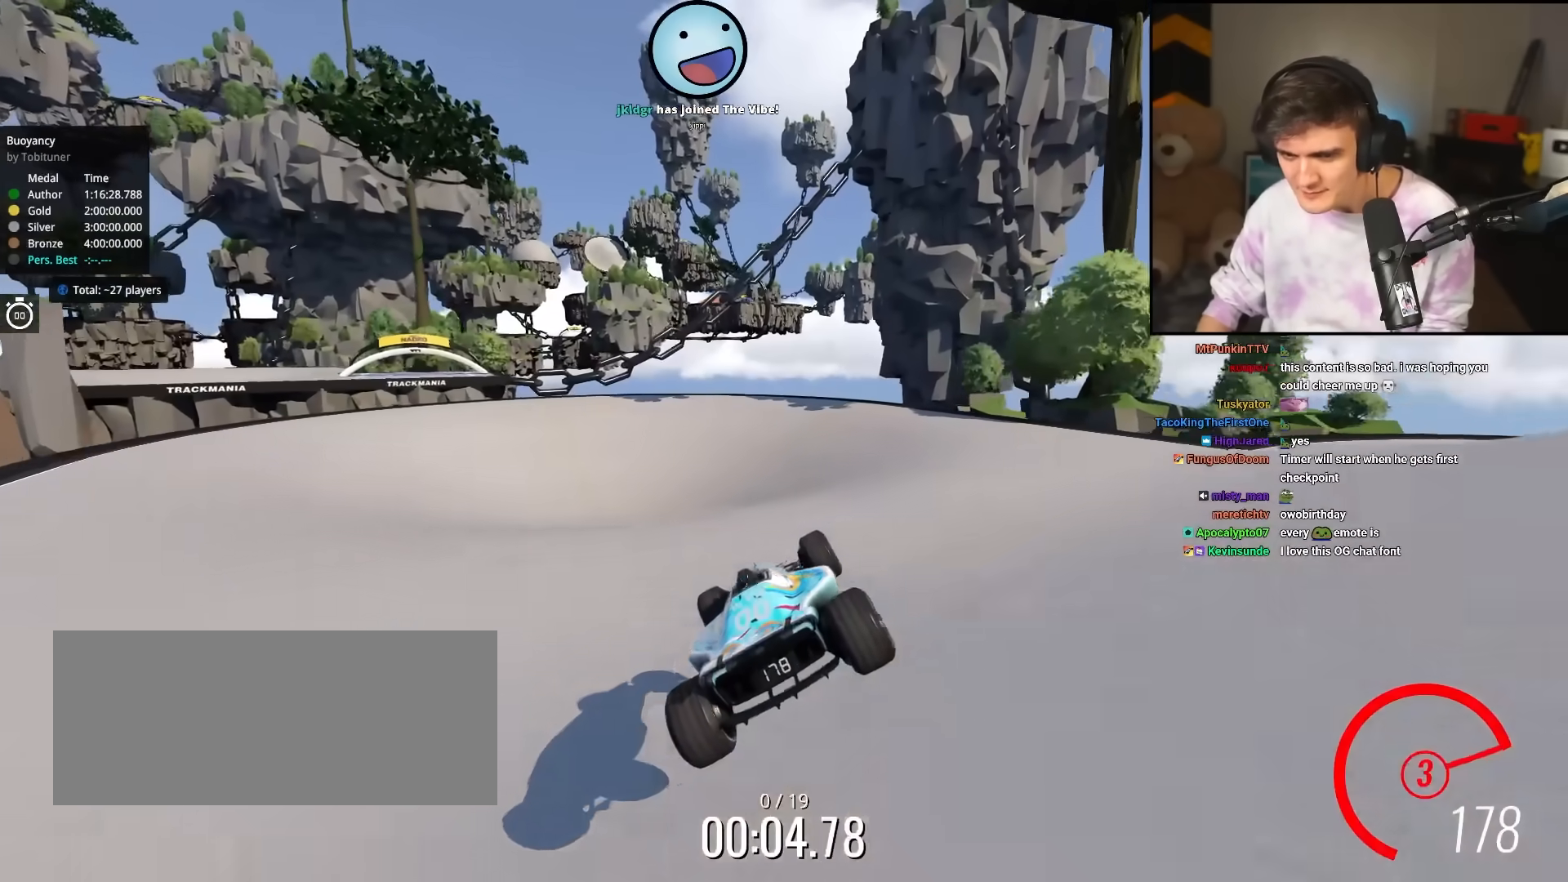
{"keys": ["left", "up"], "events": [[383, "left", "down"]]}